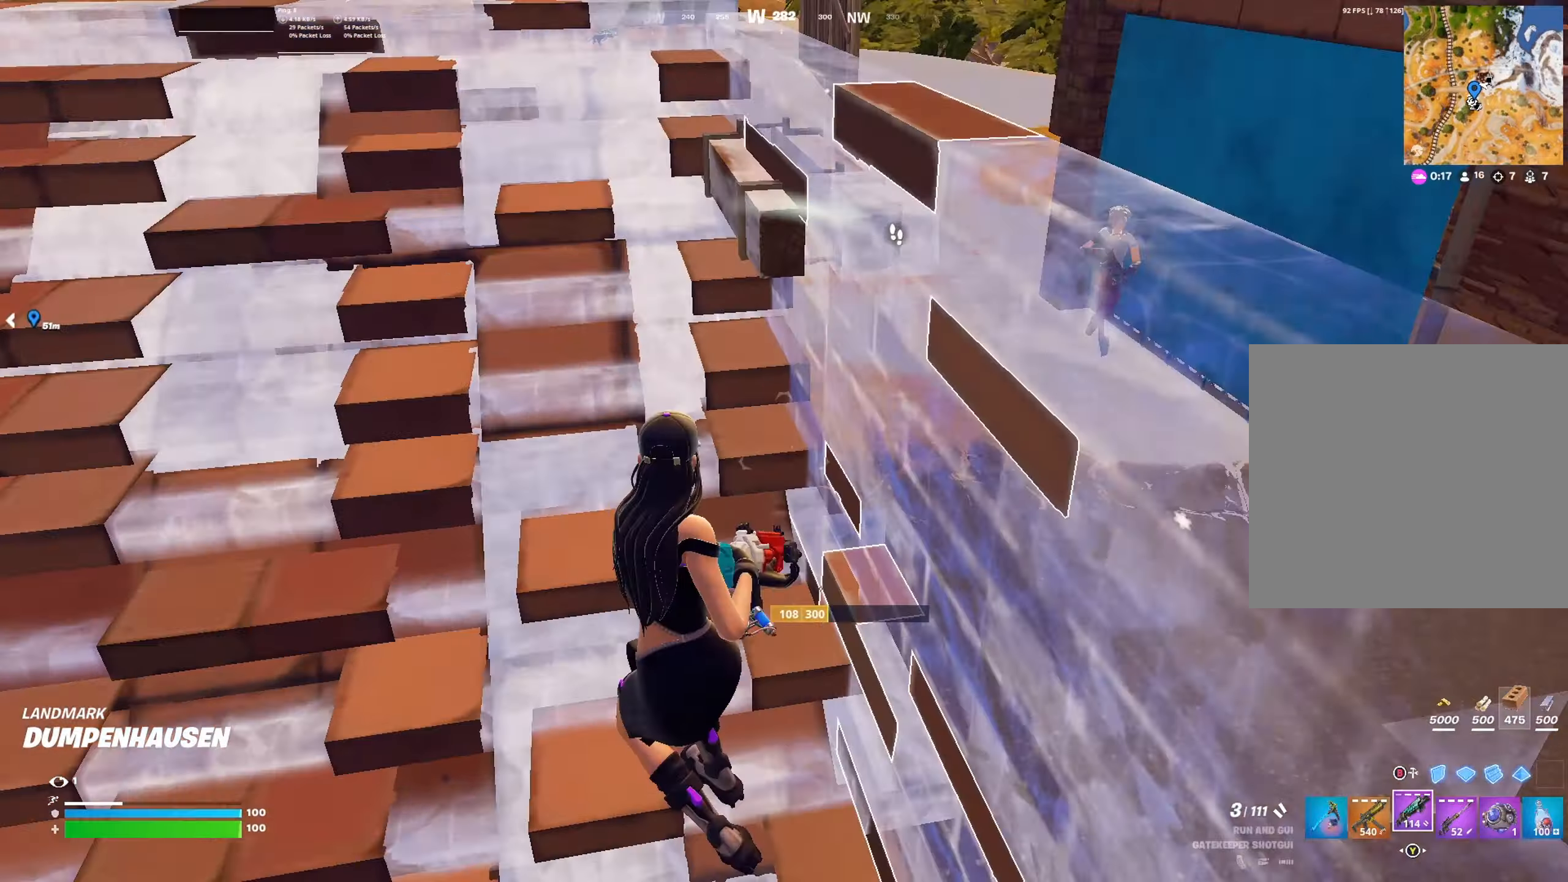
Gameplay with a controller (Xbox layout); each line is a JSON object with the inputs held at the frame after it. "events" lists button and stick changes between this image and that frame as [ms after this image, input, new state], when the widget could be followed in between.
{"buttons": [], "left_stick": "down", "right_stick": "center", "events": [[67, "right_stick", "right"], [234, "left_stick", "up"], [334, "right_stick", "center"], [400, "A", "down"], [434, "left_stick", "down"], [467, "A", "up"]]}
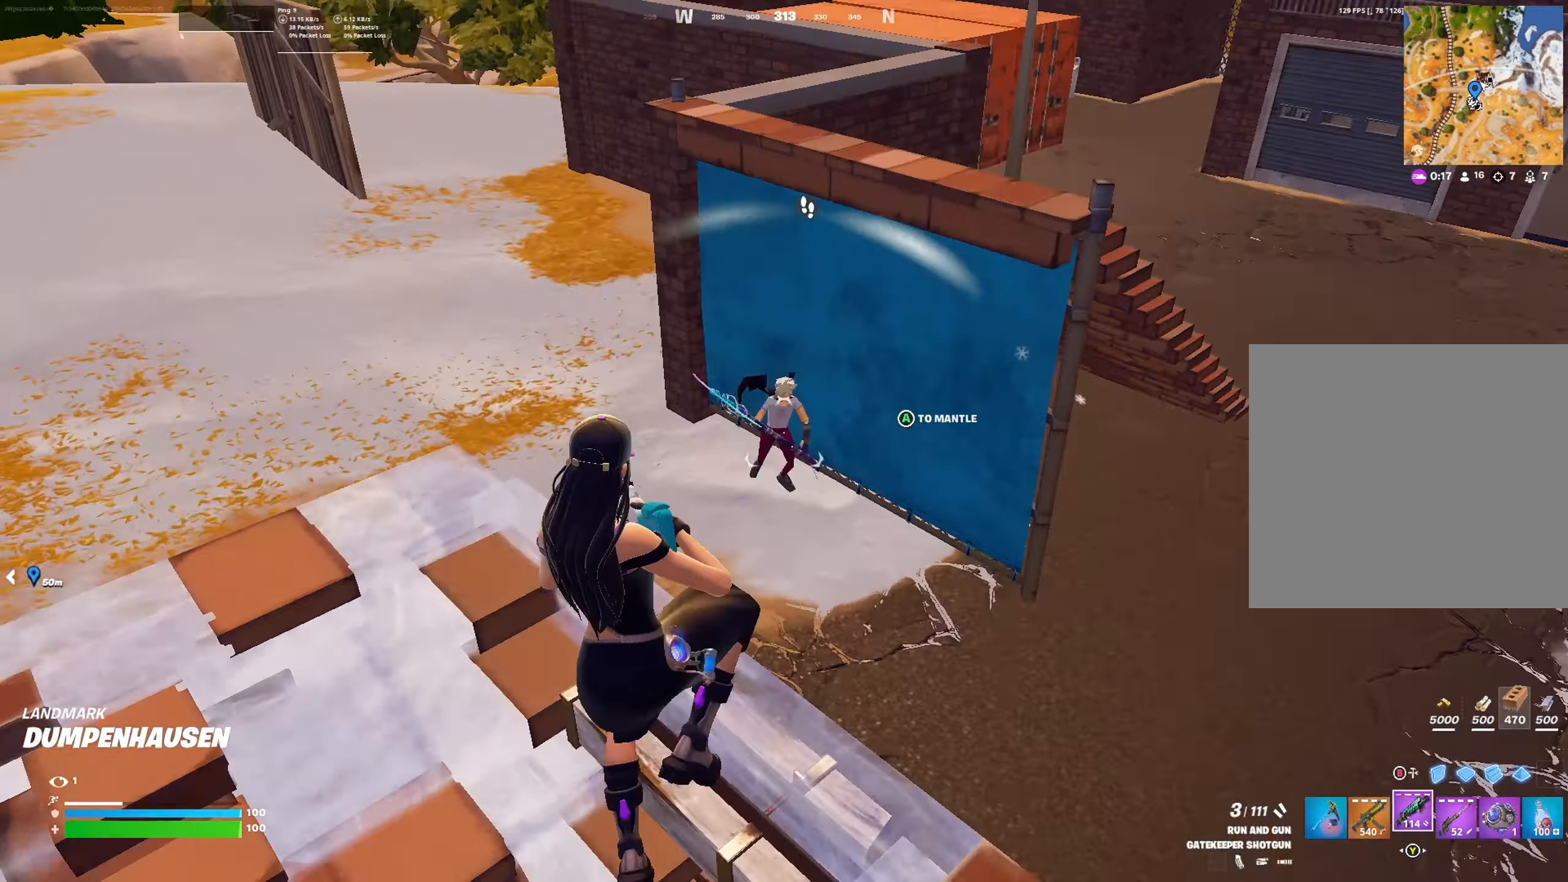
{"buttons": [], "left_stick": "down-right", "right_stick": "center", "events": [[67, "left_stick", "down-left"], [100, "right_stick", "down-left"], [234, "R2", "down"], [234, "right_stick", "right"], [267, "left_stick", "down"], [334, "L1", "down"], [367, "R2", "up"], [400, "right_stick", "center"], [434, "L1", "up"], [434, "left_stick", "down-right"]]}
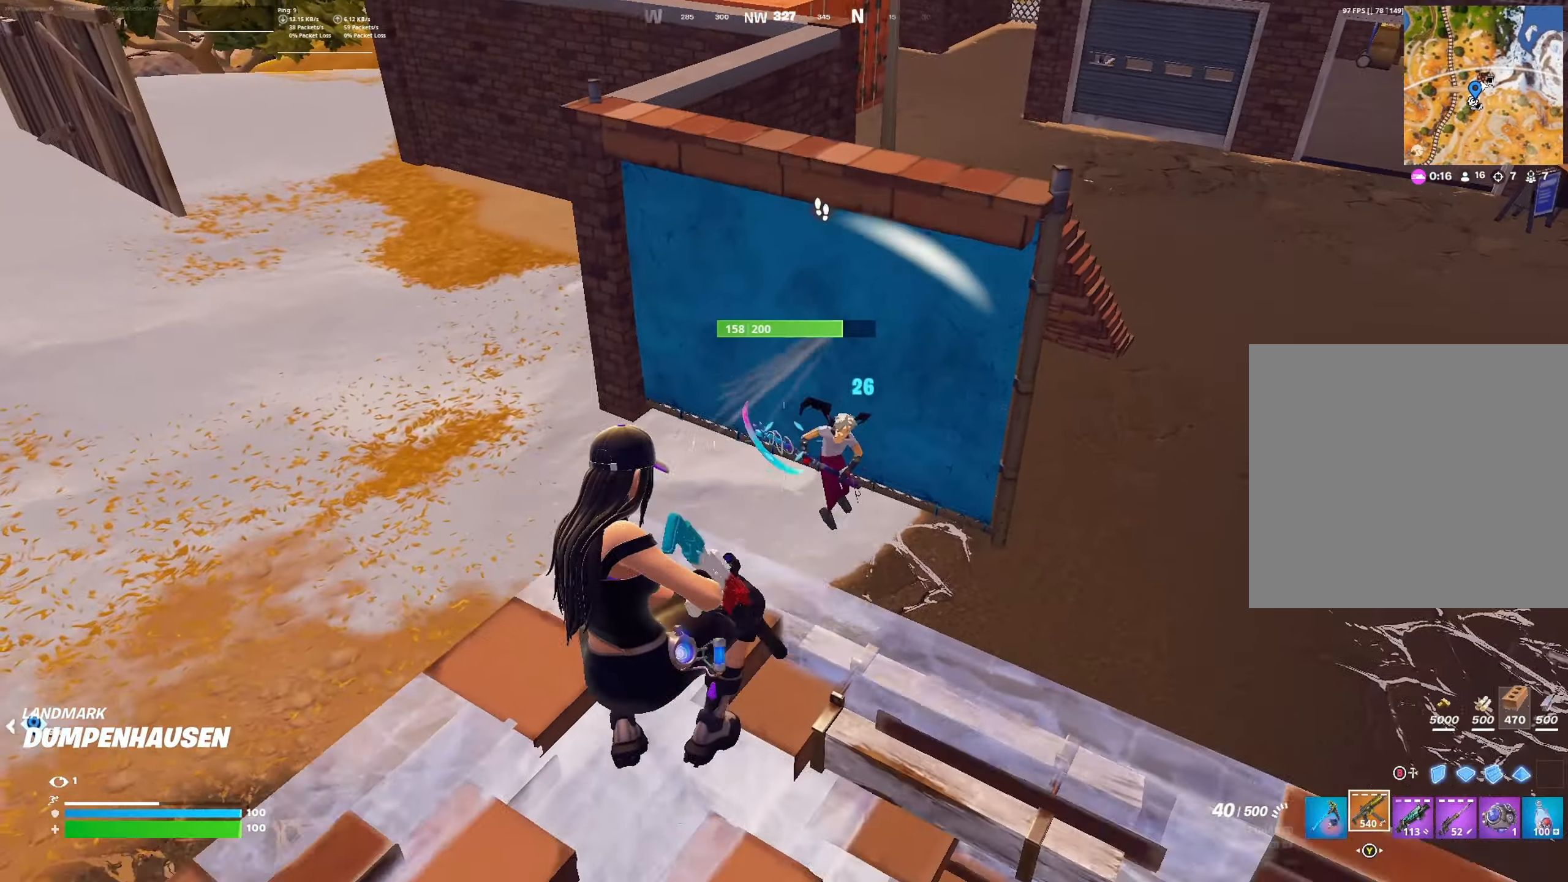
{"buttons": [], "left_stick": "up", "right_stick": "center", "events": [[34, "left_stick", "right"], [134, "right_stick", "right"], [200, "right_stick", "down"], [300, "R1", "down"], [300, "left_stick", "down-right"], [334, "right_stick", "left"], [400, "R1", "up"], [434, "right_stick", "center"], [500, "left_stick", "up"]]}
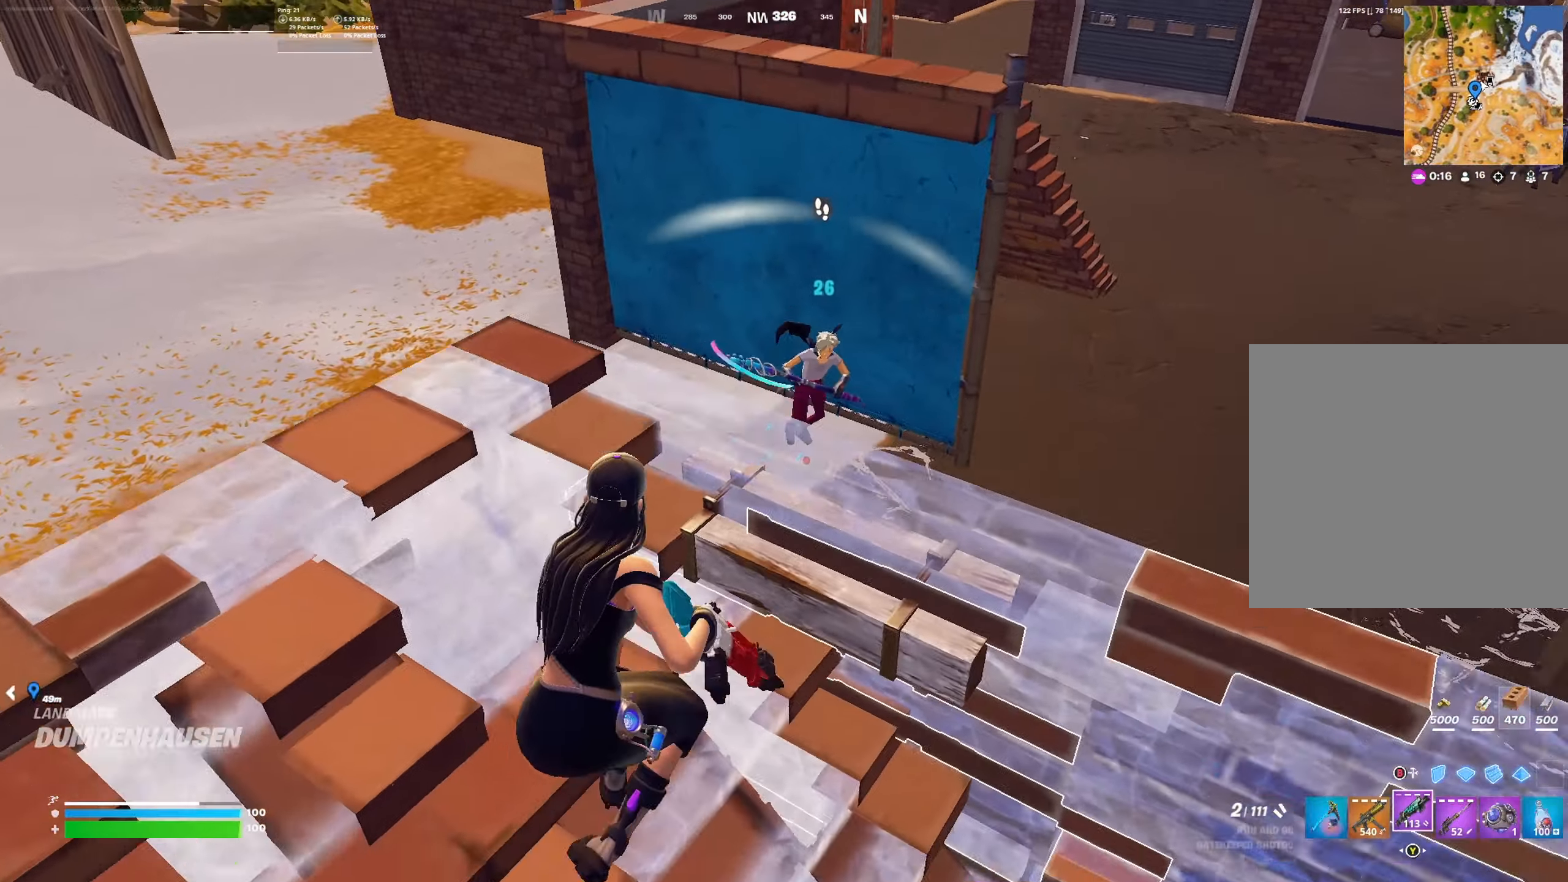
{"buttons": [], "left_stick": "down", "right_stick": "up-right", "events": [[34, "A", "down"], [34, "left_stick", "up-left"], [134, "A", "up"], [167, "left_stick", "center"], [200, "right_stick", "down"], [234, "left_stick", "right"], [300, "right_stick", "down-right"], [367, "left_stick", "down"], [467, "right_stick", "up-right"]]}
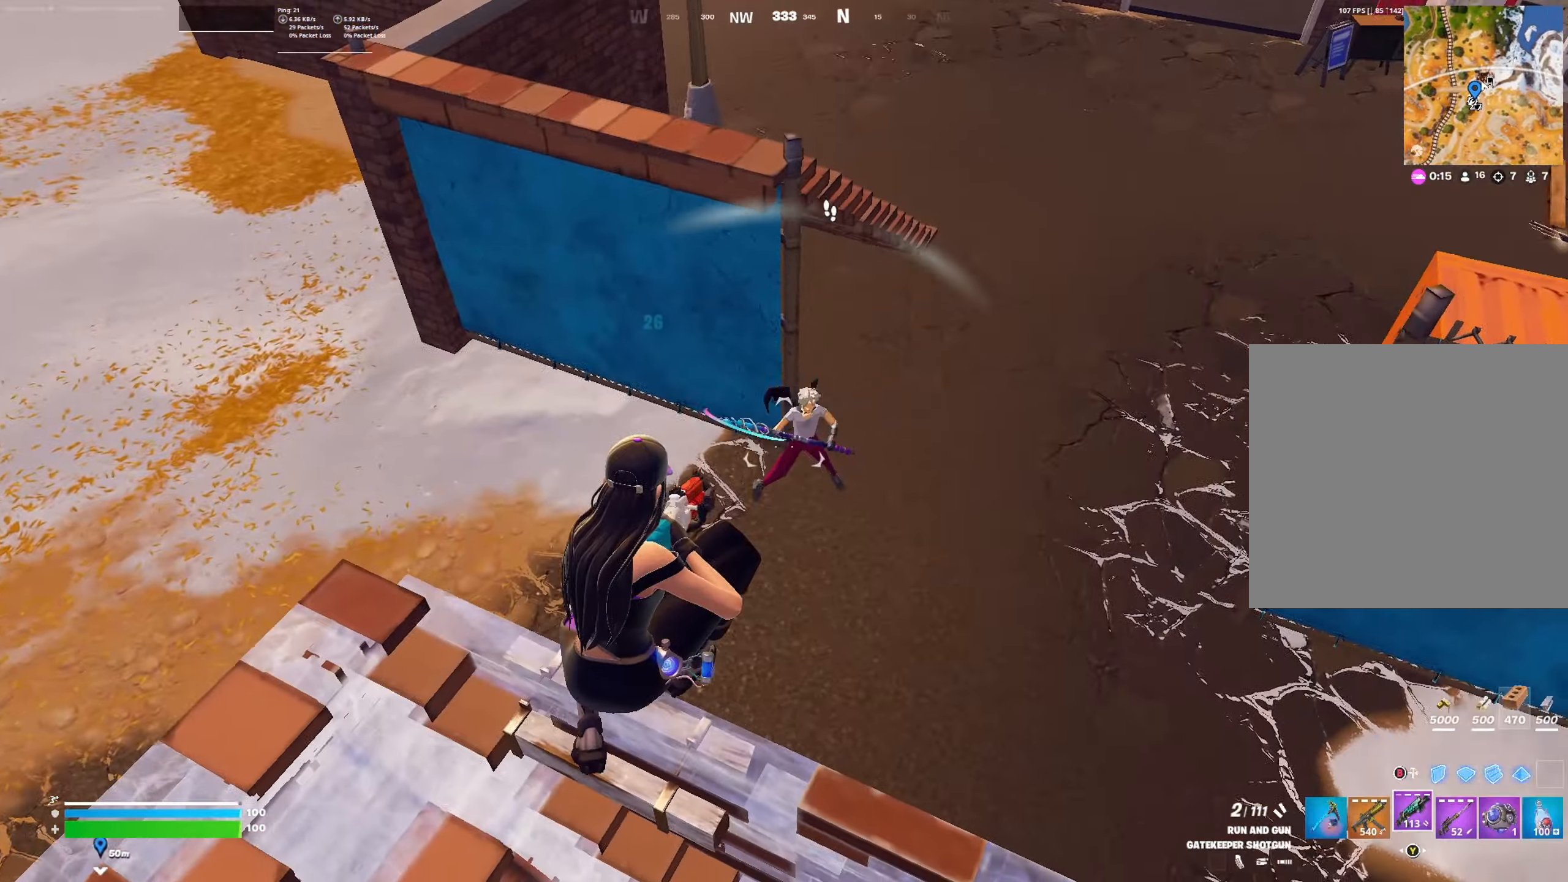
{"buttons": [], "left_stick": "right", "right_stick": "up-right", "events": [[67, "R2", "down"], [134, "L1", "down"], [134, "right_stick", "center"], [200, "R2", "up"], [200, "right_stick", "down-right"], [234, "L1", "up"], [234, "left_stick", "down-right"], [334, "right_stick", "up-right"], [400, "left_stick", "right"]]}
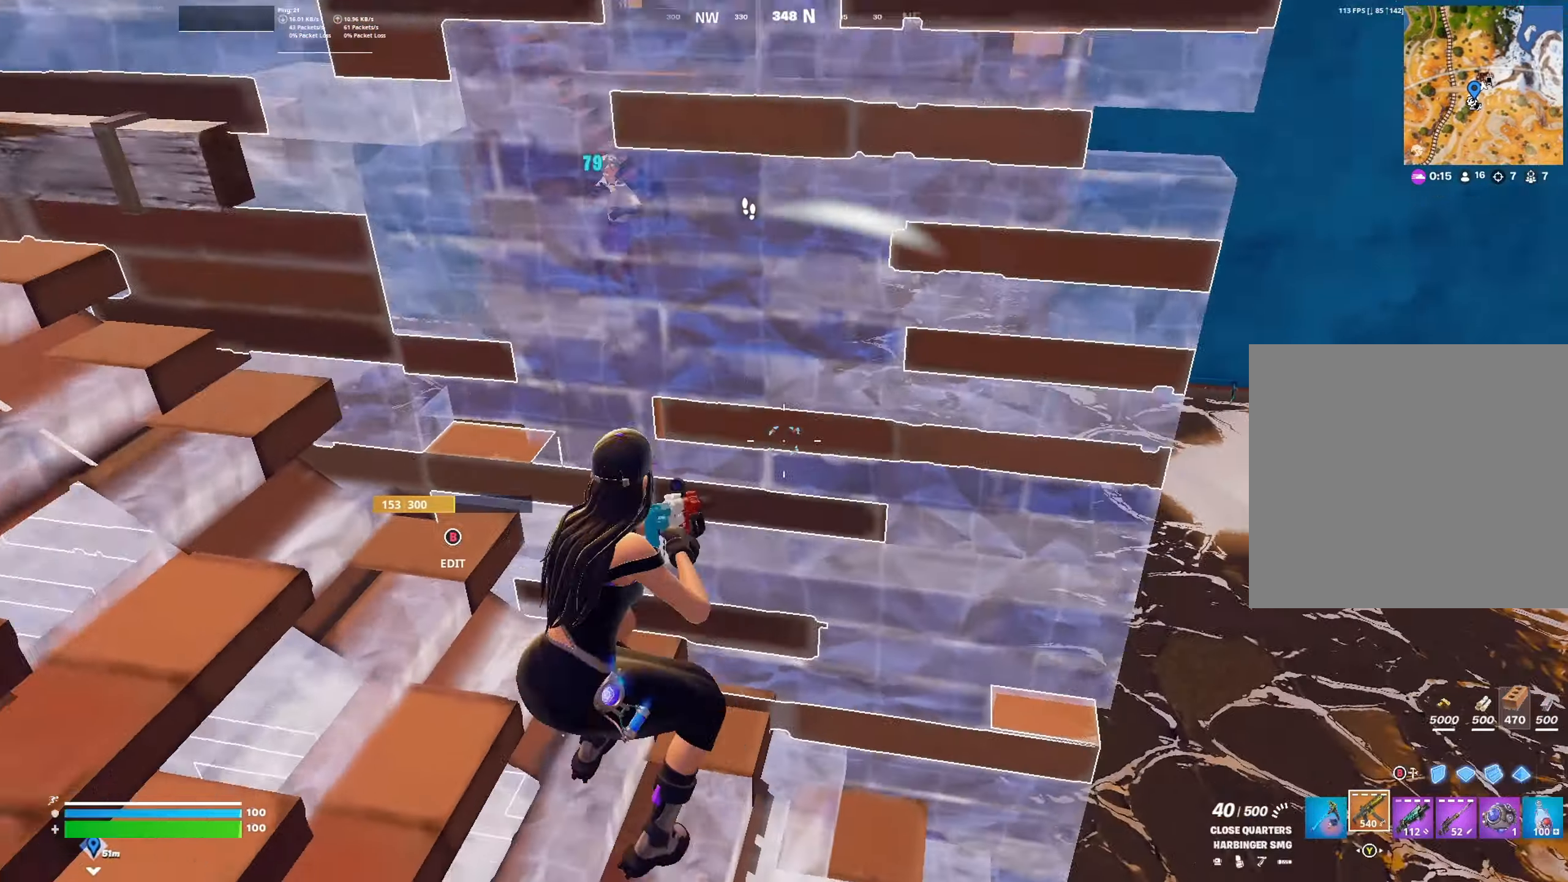
{"buttons": [], "left_stick": "down-right", "right_stick": "up-left", "events": [[200, "right_stick", "up-left"], [367, "left_stick", "down-right"]]}
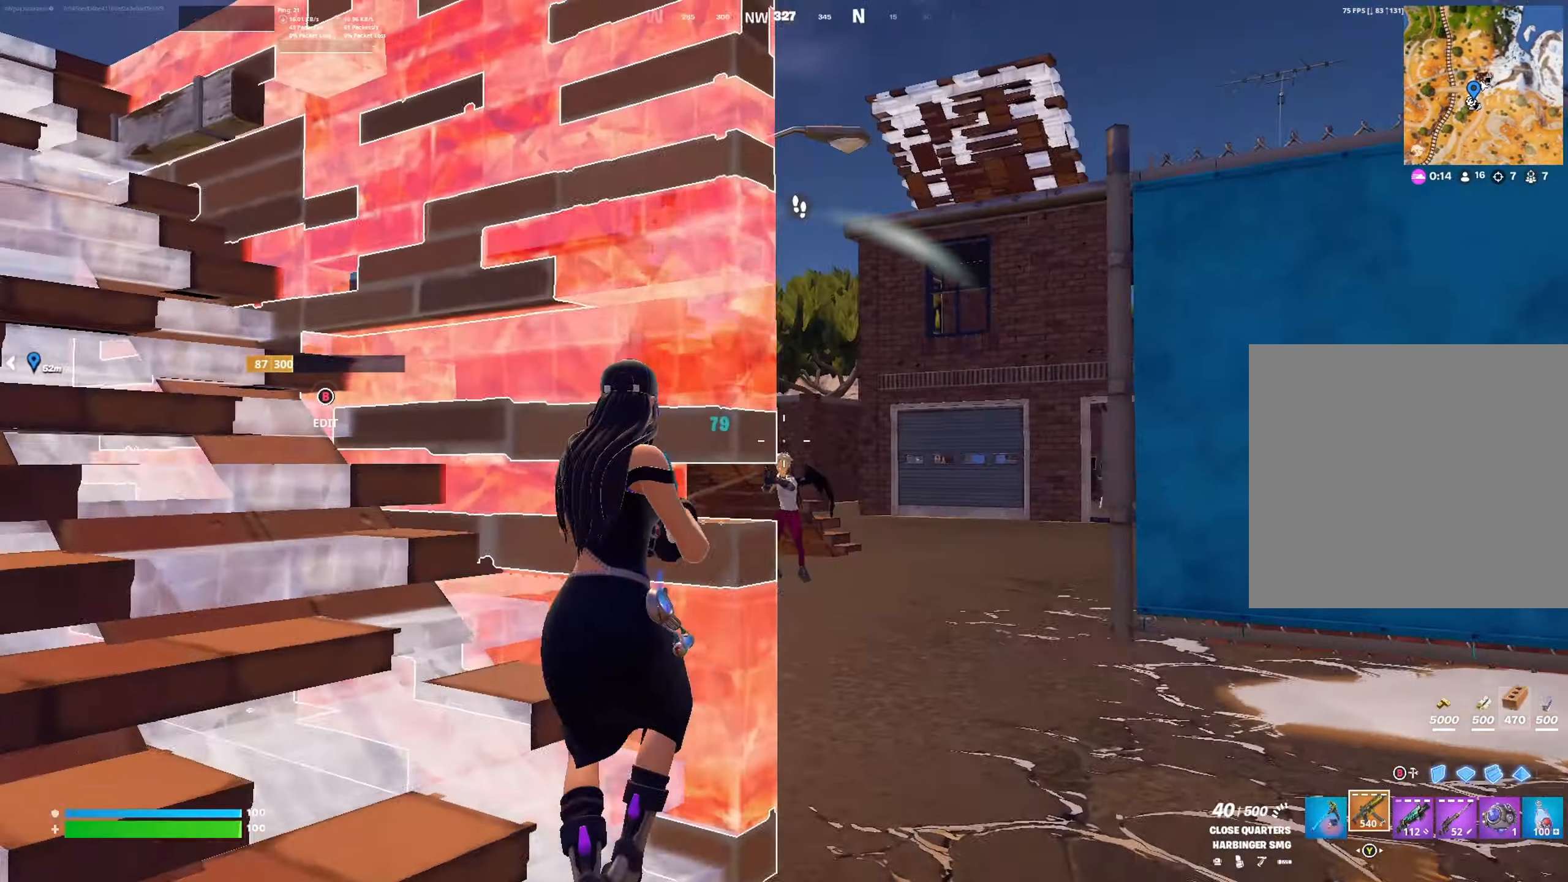
{"buttons": ["R2"], "left_stick": "down", "right_stick": "up", "events": [[67, "left_stick", "right"], [67, "right_stick", "center"], [167, "left_stick", "up-right"], [200, "right_stick", "down"], [334, "left_stick", "up-left"], [434, "R2", "down"], [434, "right_stick", "center"], [500, "left_stick", "down"], [500, "right_stick", "up"]]}
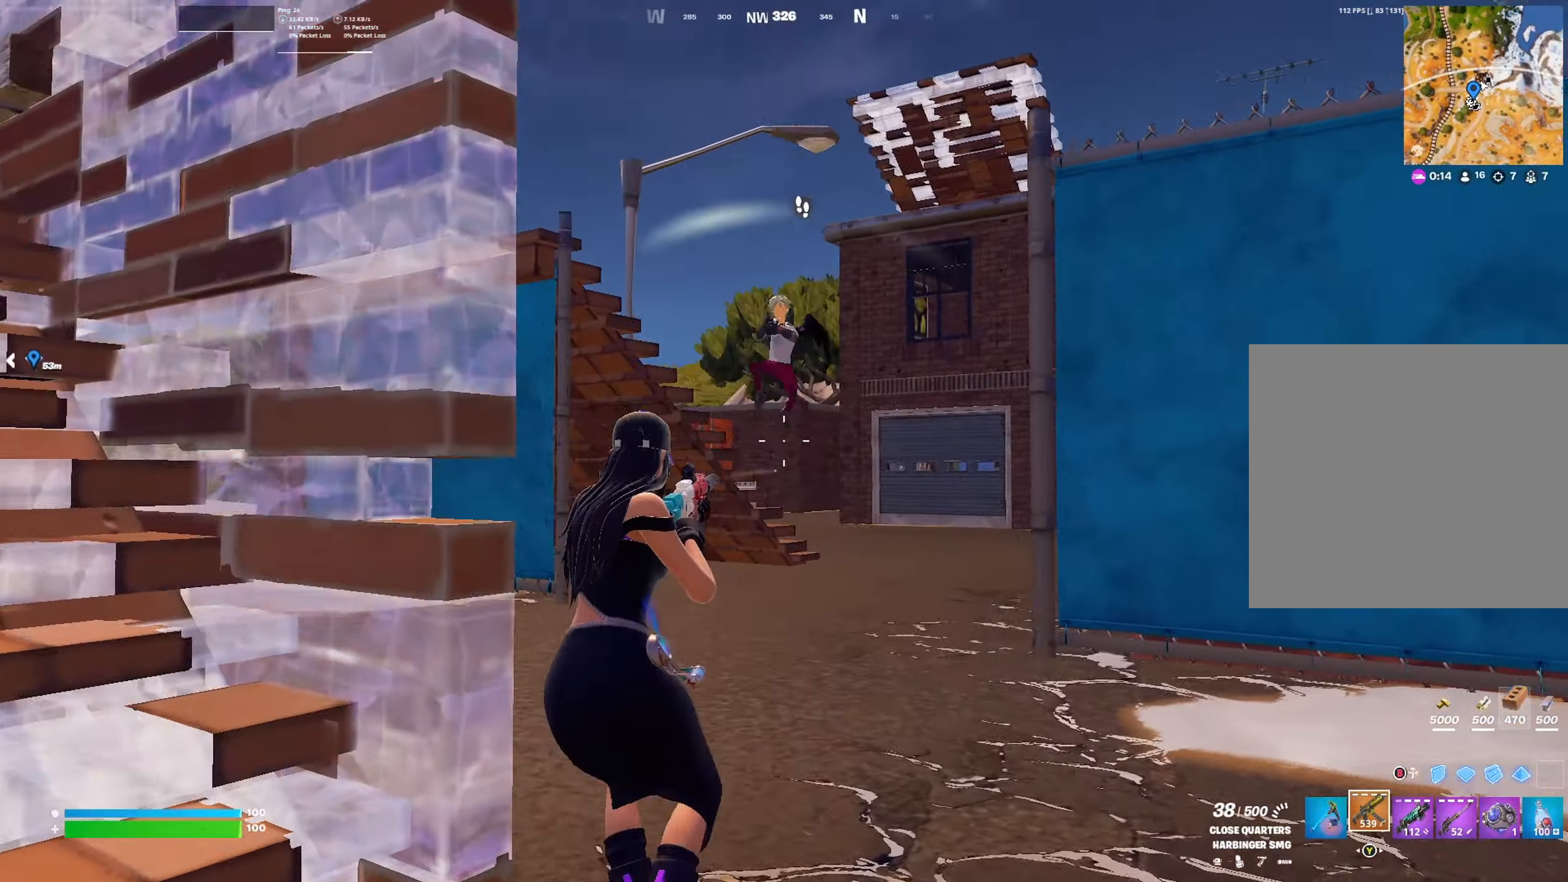
{"buttons": ["R2"], "left_stick": "down-left", "right_stick": "down", "events": [[200, "right_stick", "center"], [267, "right_stick", "down-right"], [334, "left_stick", "down-left"], [467, "right_stick", "down"]]}
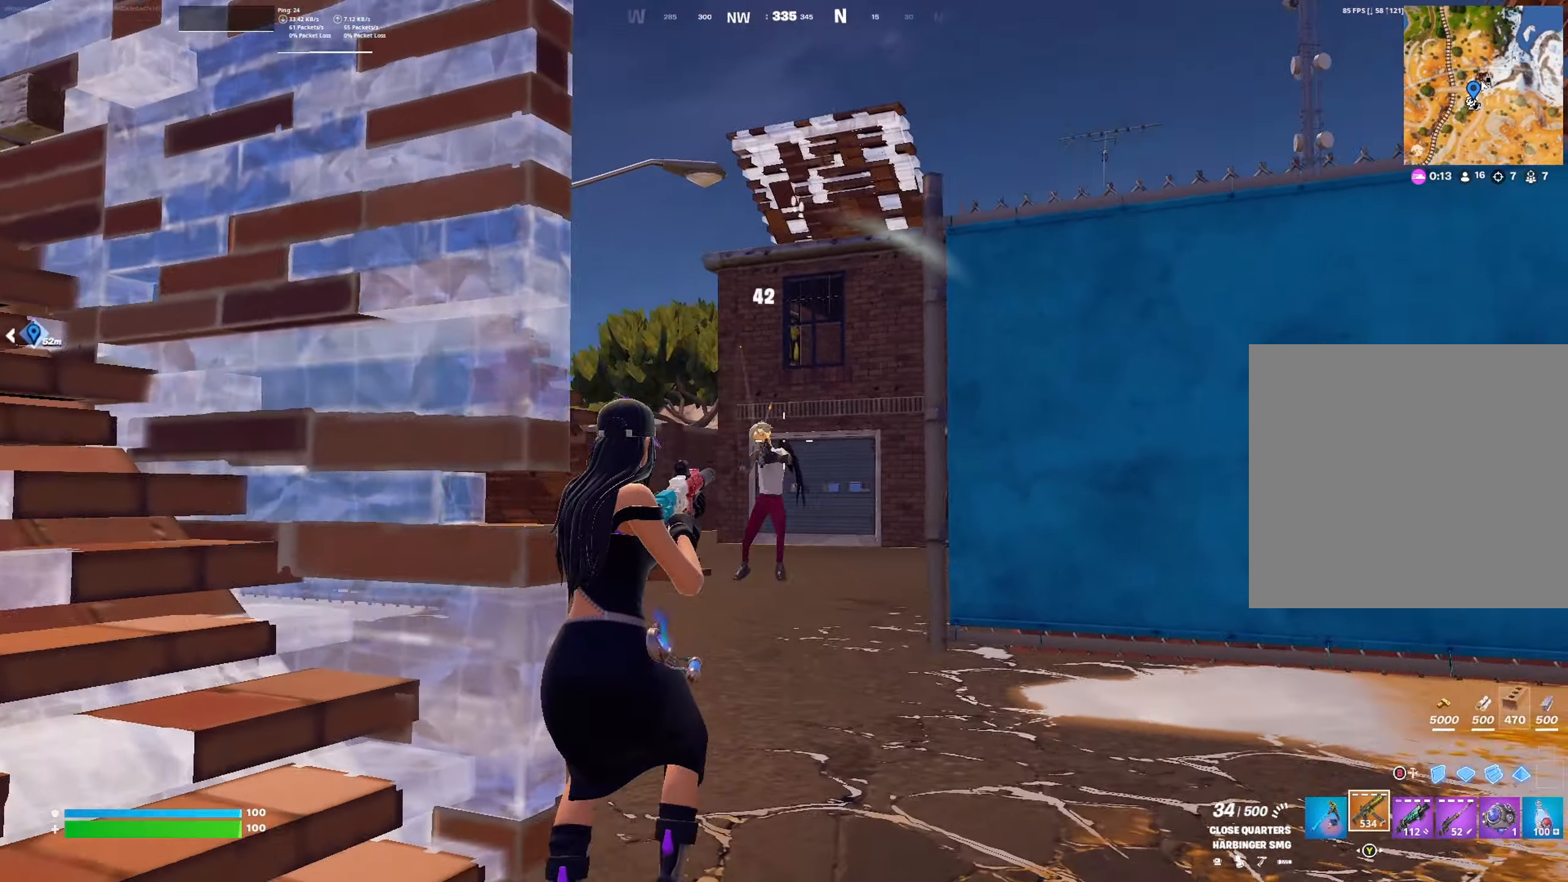
{"buttons": [], "left_stick": "right", "right_stick": "center", "events": [[34, "left_stick", "left"], [67, "R2", "up"], [267, "R1", "down"], [267, "right_stick", "center"], [300, "left_stick", "up-right"], [367, "R1", "up"], [467, "left_stick", "right"]]}
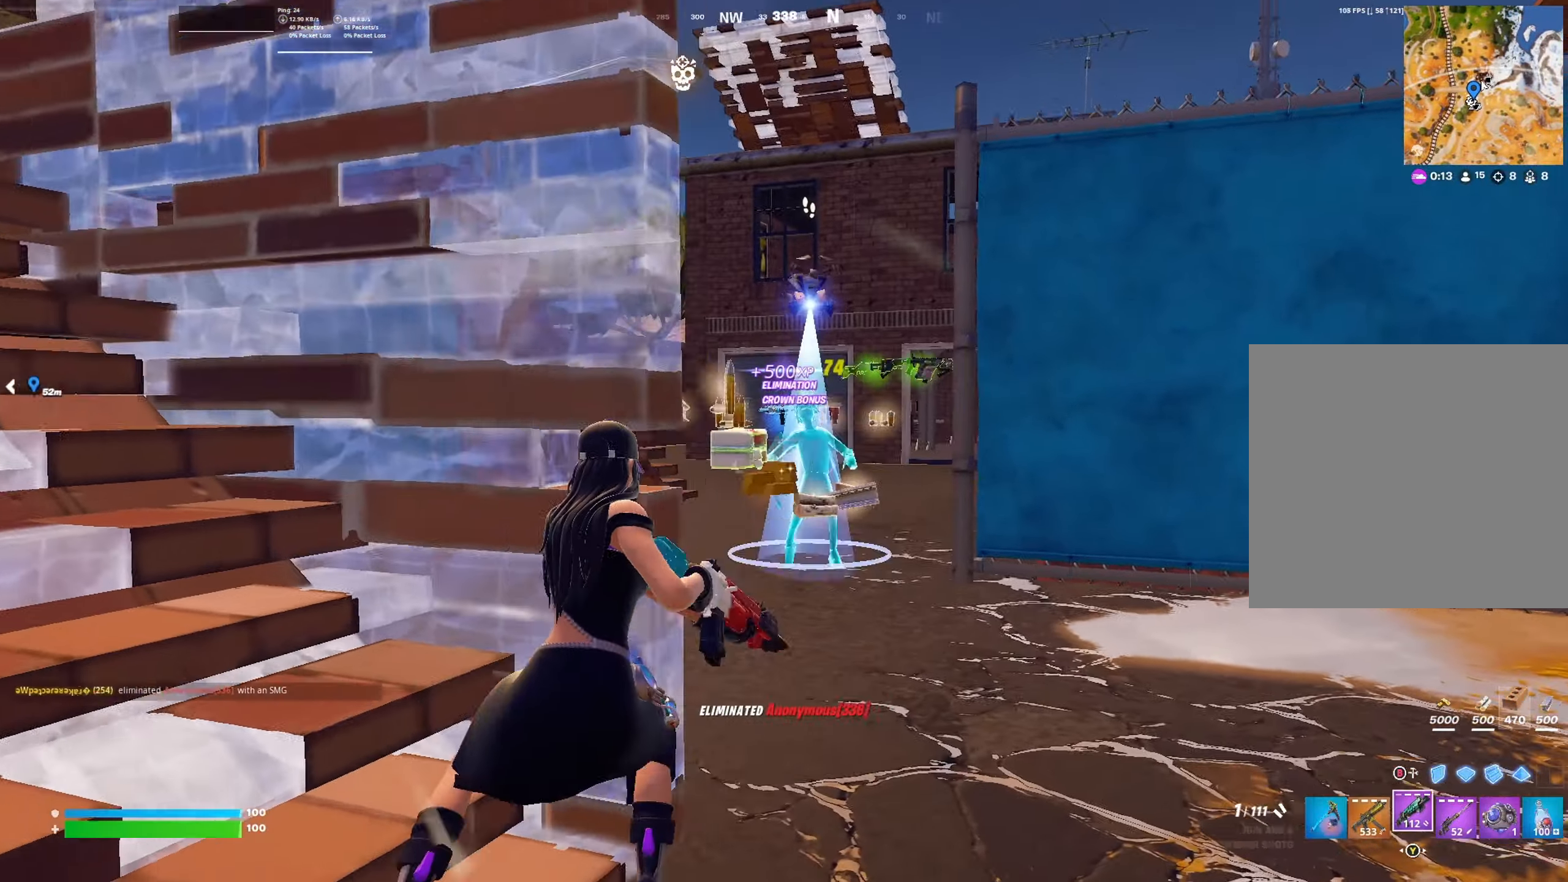
{"buttons": [], "left_stick": "up", "right_stick": "down-left", "events": [[100, "left_stick", "up-right"], [100, "right_stick", "down"], [200, "L3", "down"], [334, "L3", "up"], [334, "left_stick", "up"], [334, "right_stick", "down-left"]]}
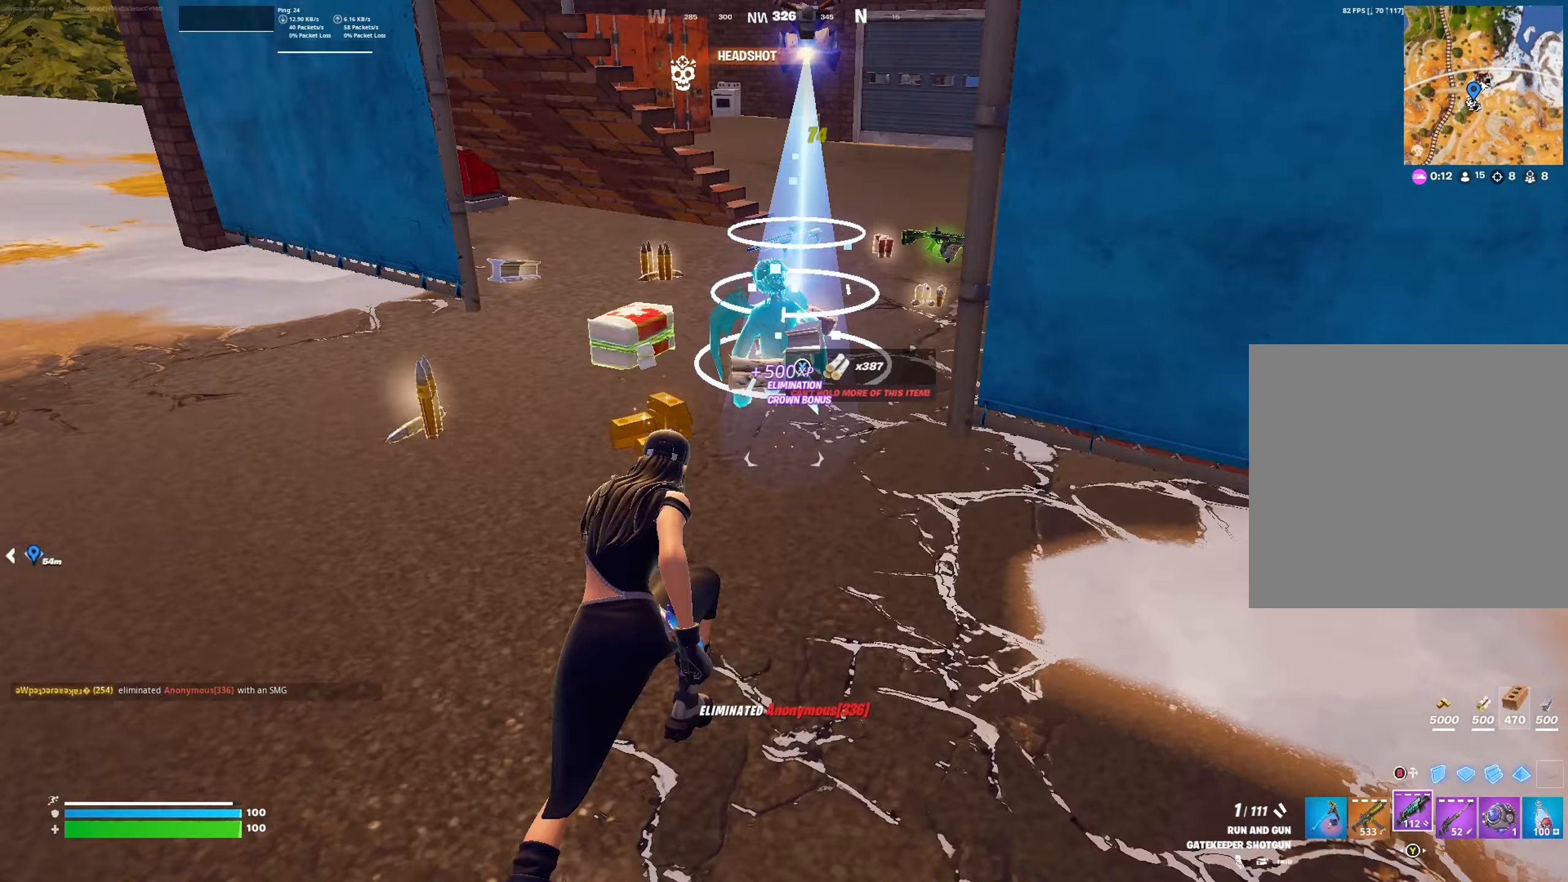
{"buttons": [], "left_stick": "up", "right_stick": "center", "events": [[100, "left_stick", "up-left"], [200, "right_stick", "center"], [300, "right_stick", "right"], [400, "left_stick", "up"], [467, "right_stick", "center"]]}
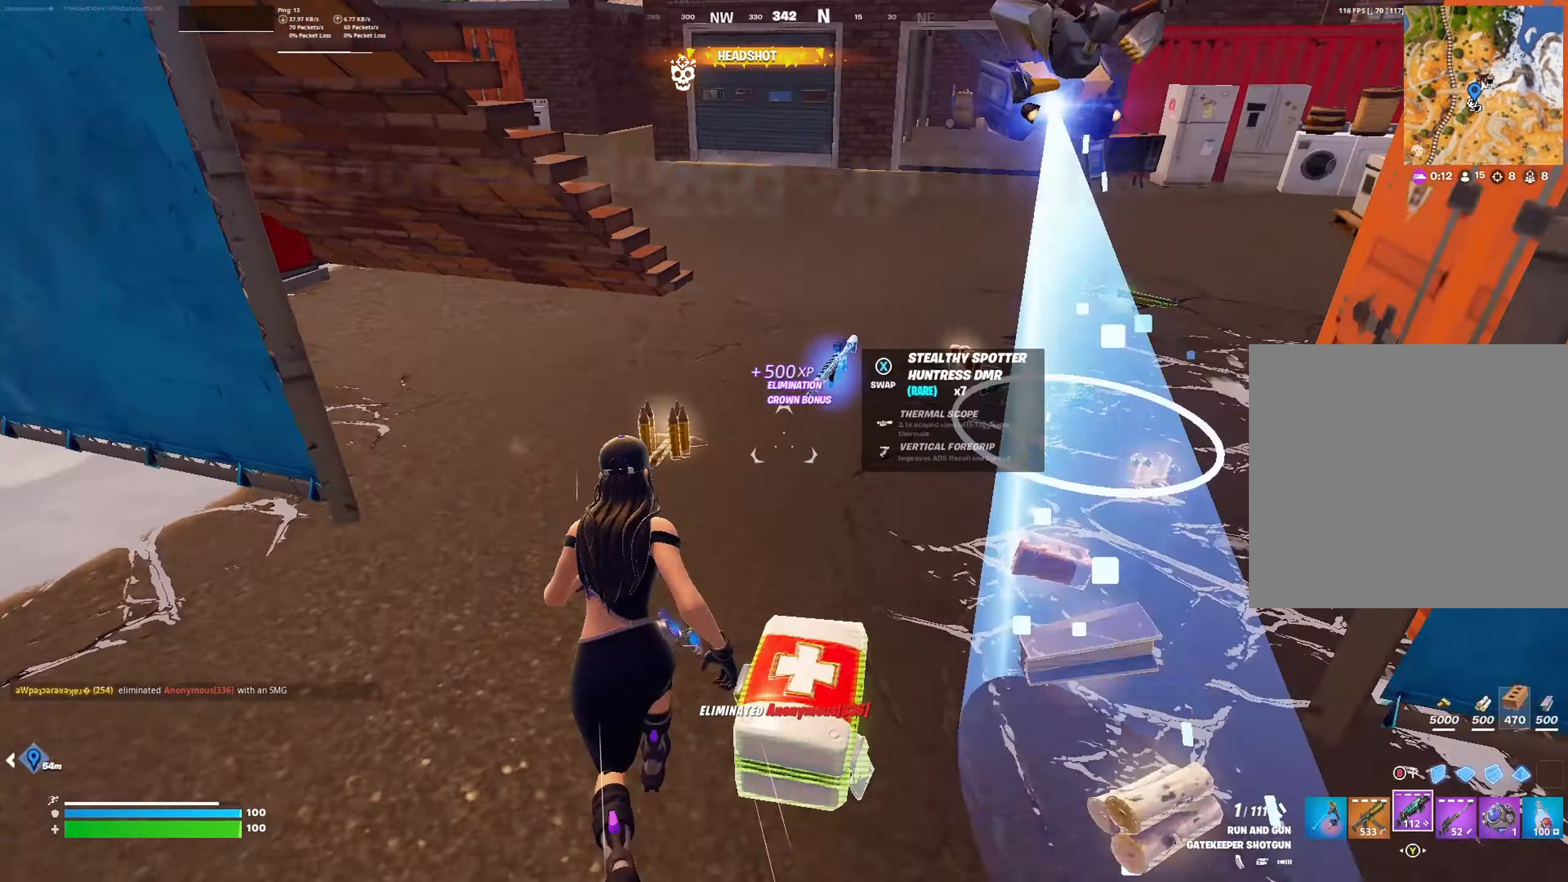
{"buttons": [], "left_stick": "up-right", "right_stick": "right", "events": [[100, "right_stick", "right"], [400, "left_stick", "up-right"]]}
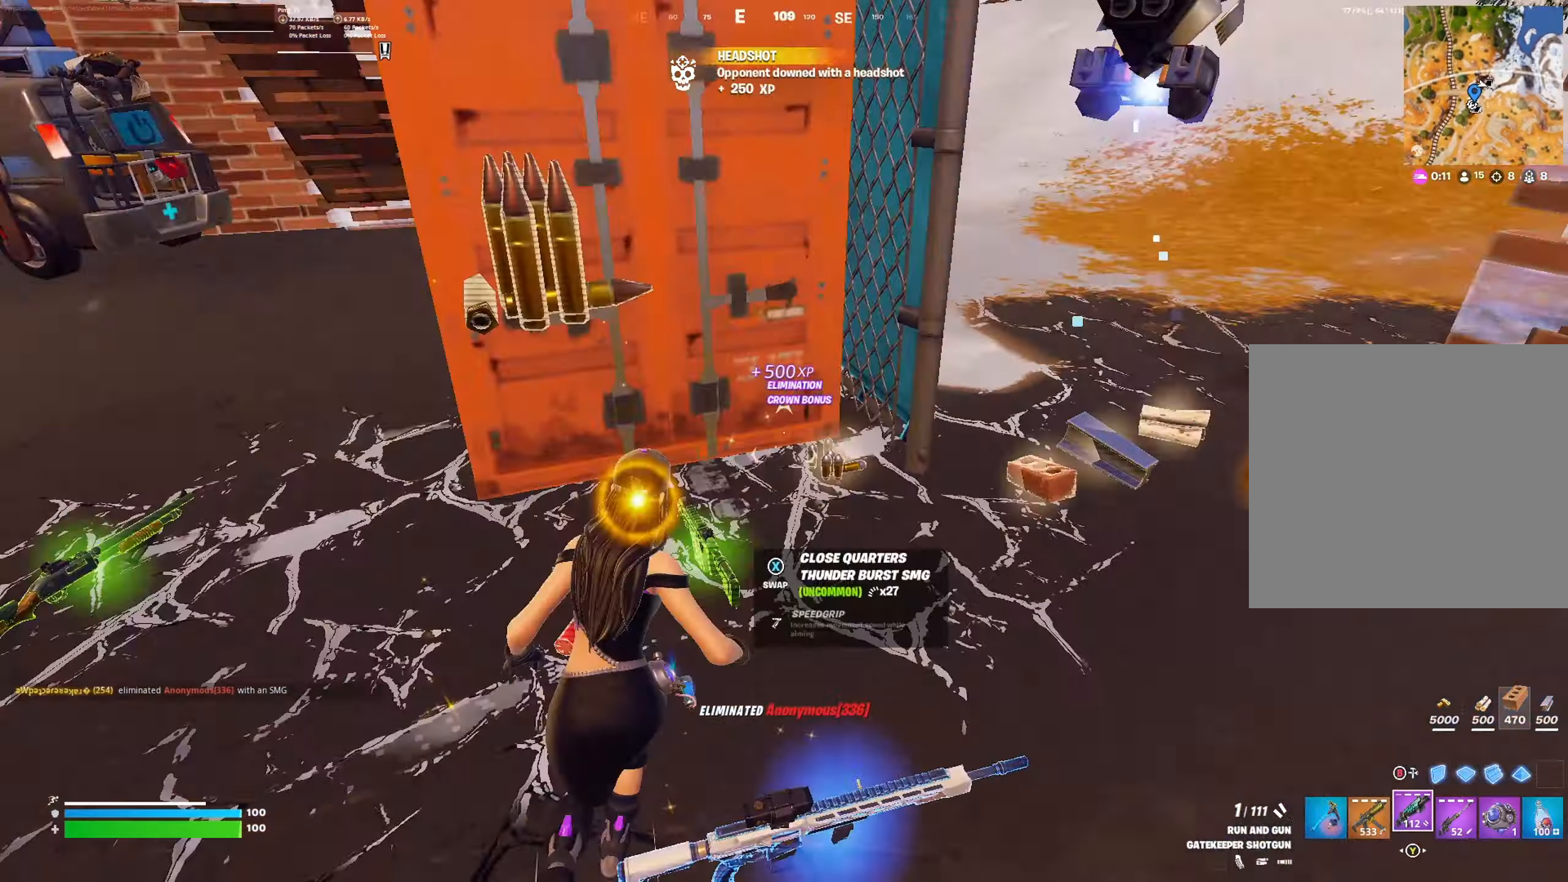
{"buttons": [], "left_stick": "up-right", "right_stick": "center", "events": [[167, "right_stick", "center"], [333, "right_stick", "right"], [500, "right_stick", "center"]]}
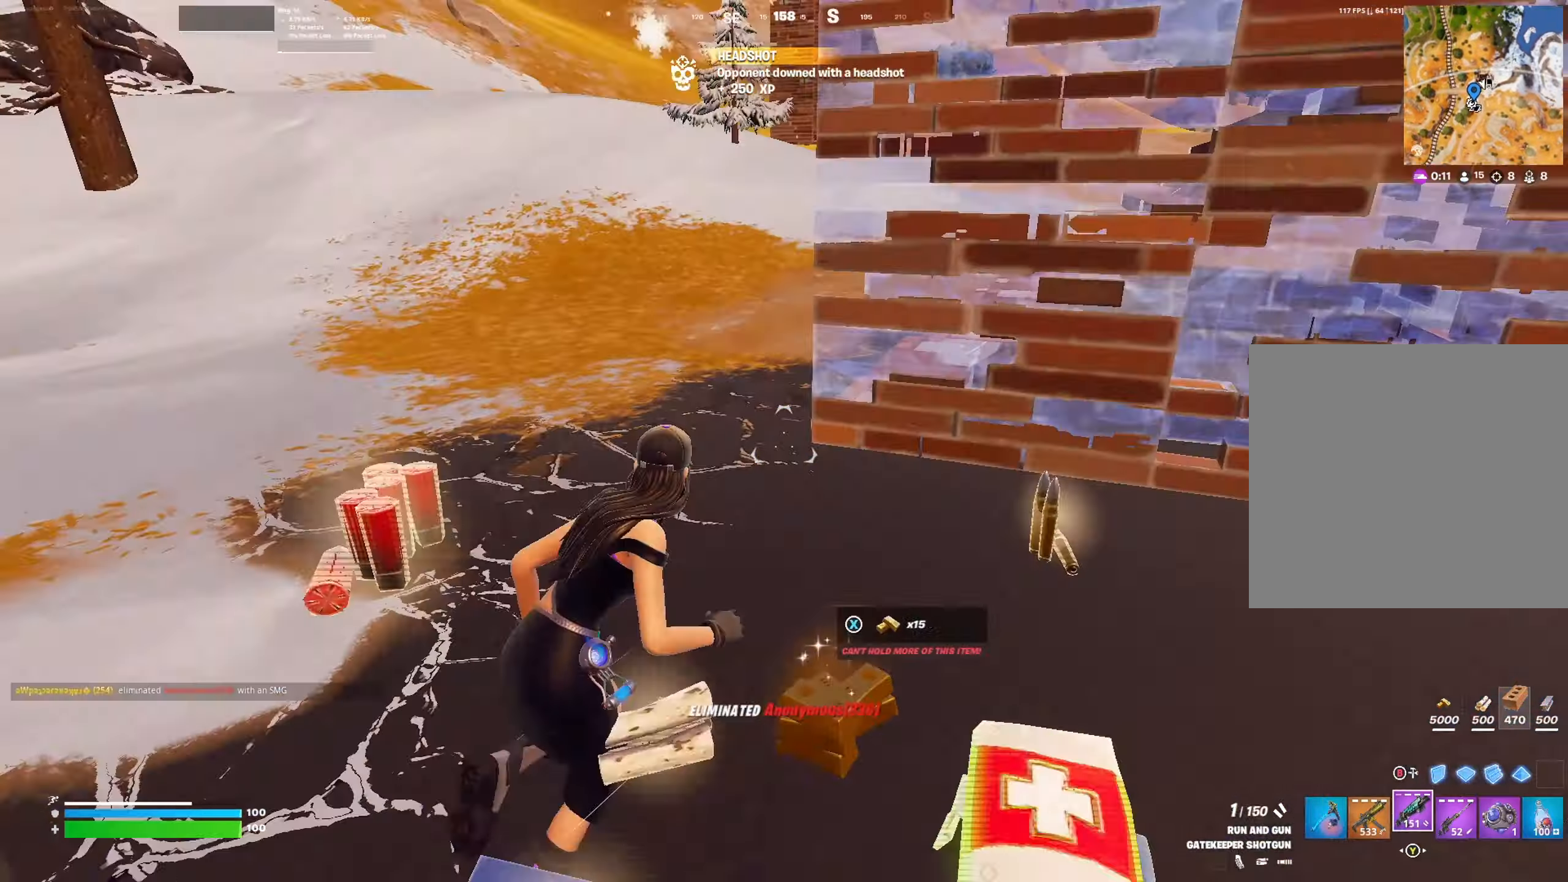
{"buttons": [], "left_stick": "down", "right_stick": "center", "events": [[167, "left_stick", "down-right"], [167, "right_stick", "up"], [300, "left_stick", "down"], [300, "right_stick", "right"], [433, "right_stick", "center"]]}
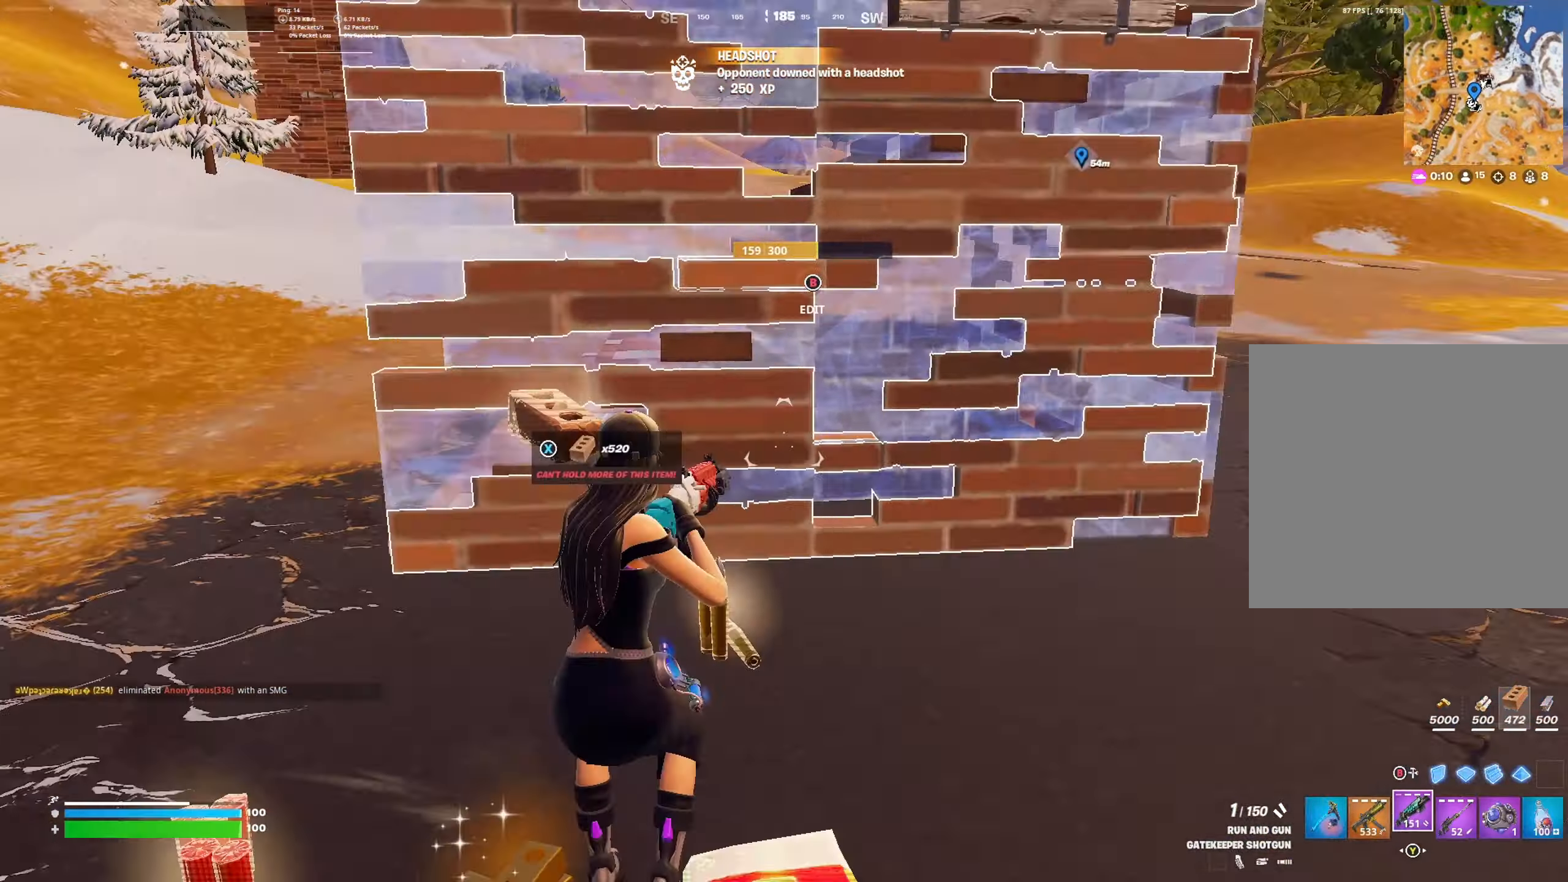
{"buttons": [], "left_stick": "up", "right_stick": "center", "events": [[33, "A", "down"], [67, "left_stick", "right"], [133, "A", "up"], [167, "left_stick", "up"], [233, "B", "down"], [333, "B", "up"], [333, "L2", "down"], [400, "B", "down"], [433, "L2", "up"], [500, "B", "up"]]}
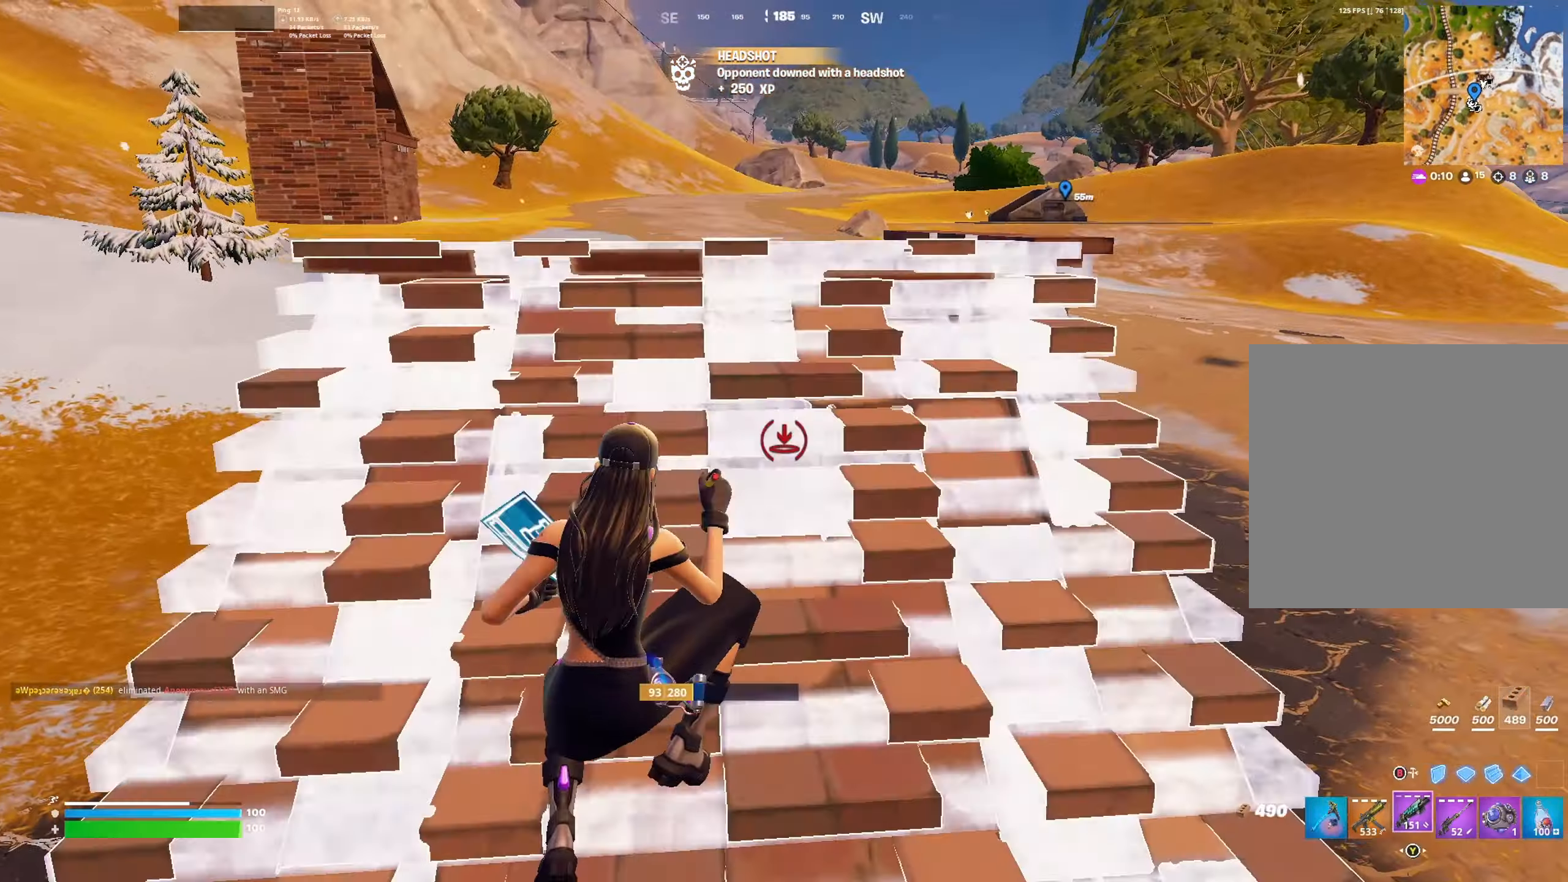
{"buttons": ["X"], "left_stick": "up", "right_stick": "center", "events": [[267, "right_stick", "left"], [400, "right_stick", "center"], [500, "X", "down"]]}
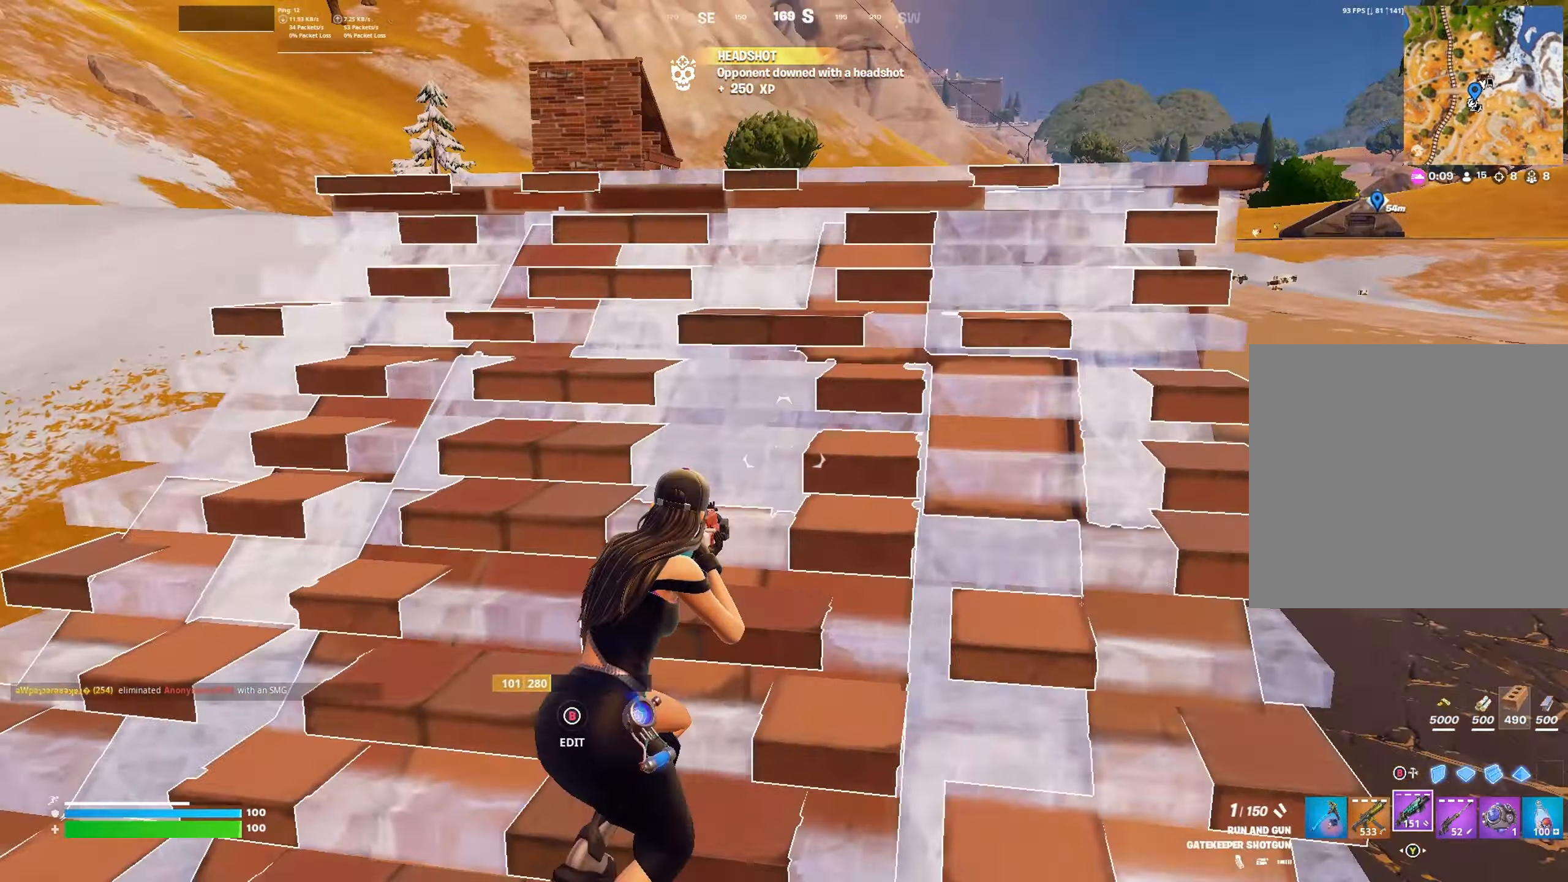
{"buttons": ["R3"], "left_stick": "down-right", "right_stick": "center", "events": [[67, "X", "up"], [200, "left_stick", "left"], [333, "left_stick", "down"], [367, "R3", "down"], [433, "R3", "up"], [433, "left_stick", "down-right"], [500, "R3", "down"]]}
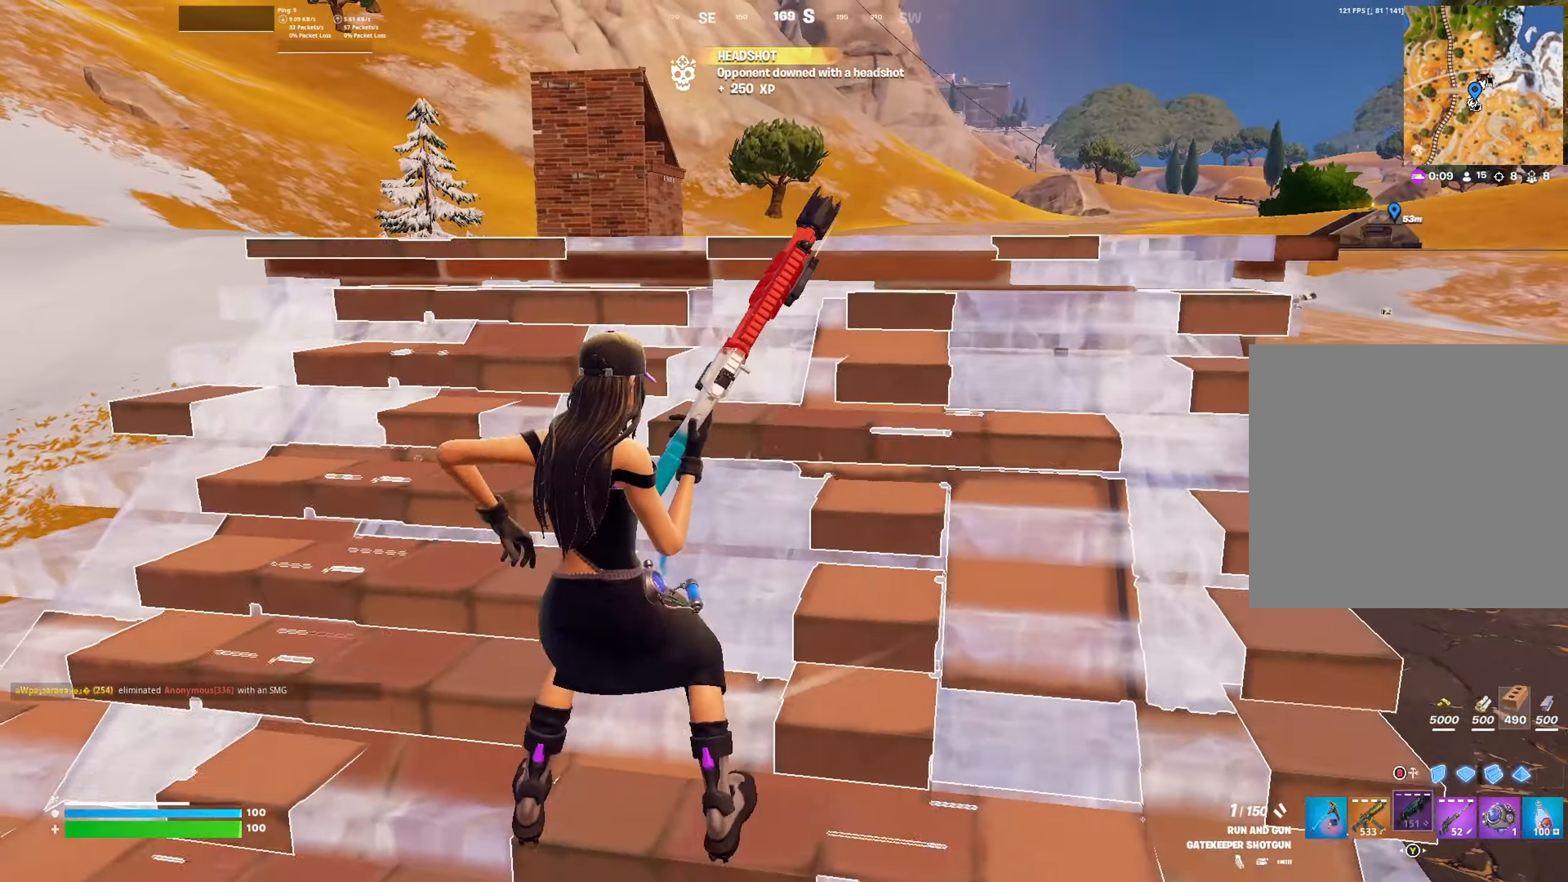
{"buttons": [], "left_stick": "down-left", "right_stick": "left", "events": [[100, "R3", "up"], [300, "left_stick", "down"], [433, "left_stick", "down-left"], [500, "right_stick", "left"]]}
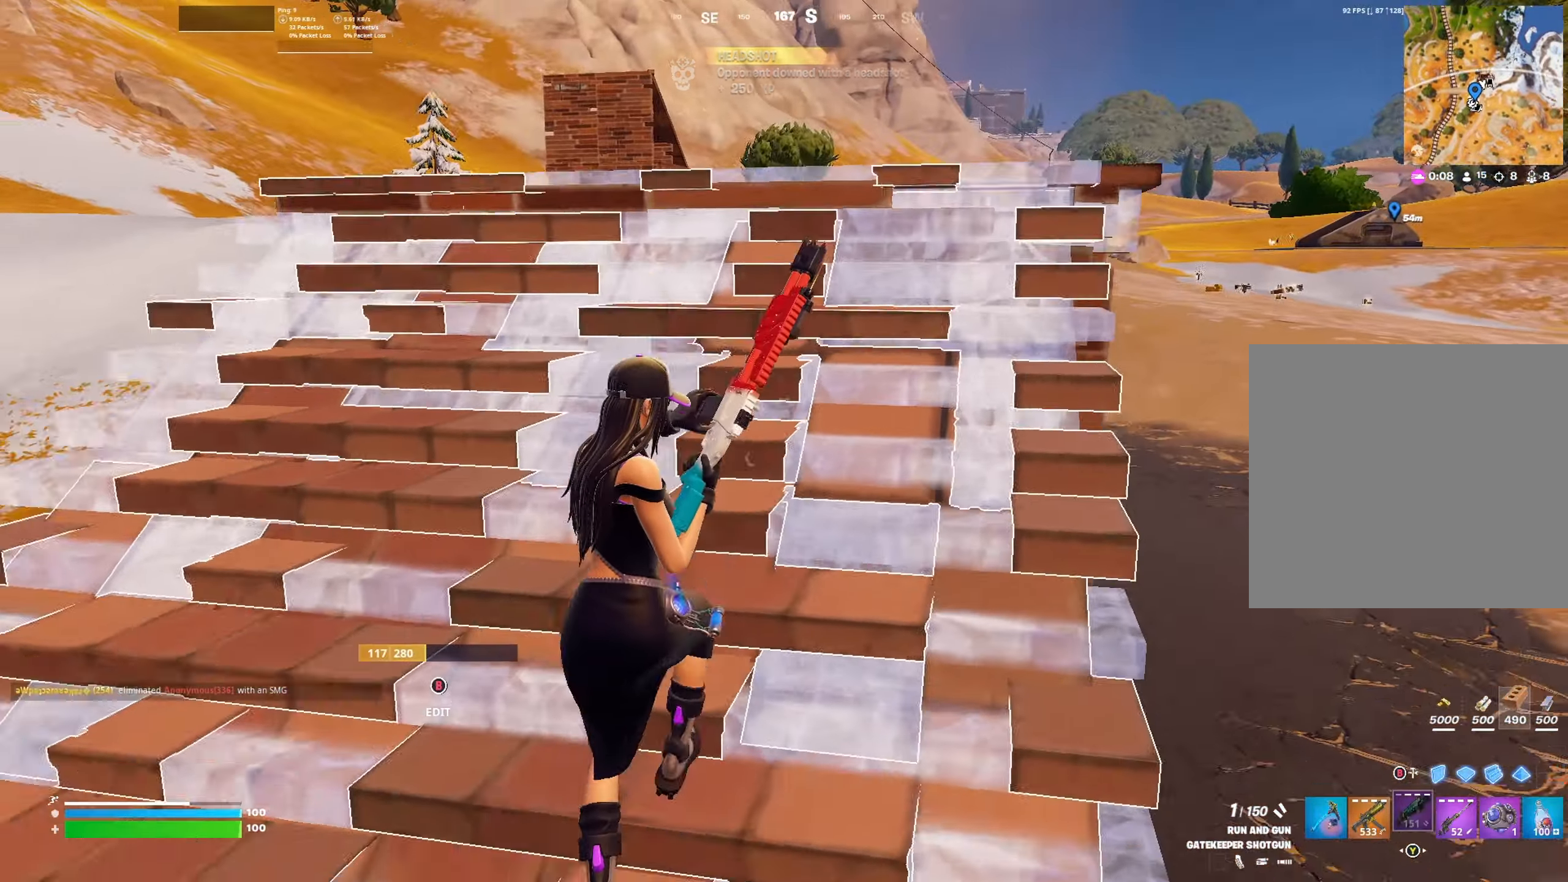
{"buttons": [], "left_stick": "up", "right_stick": "left", "events": [[267, "left_stick", "up-left"], [300, "right_stick", "center"], [367, "left_stick", "up"], [367, "right_stick", "left"]]}
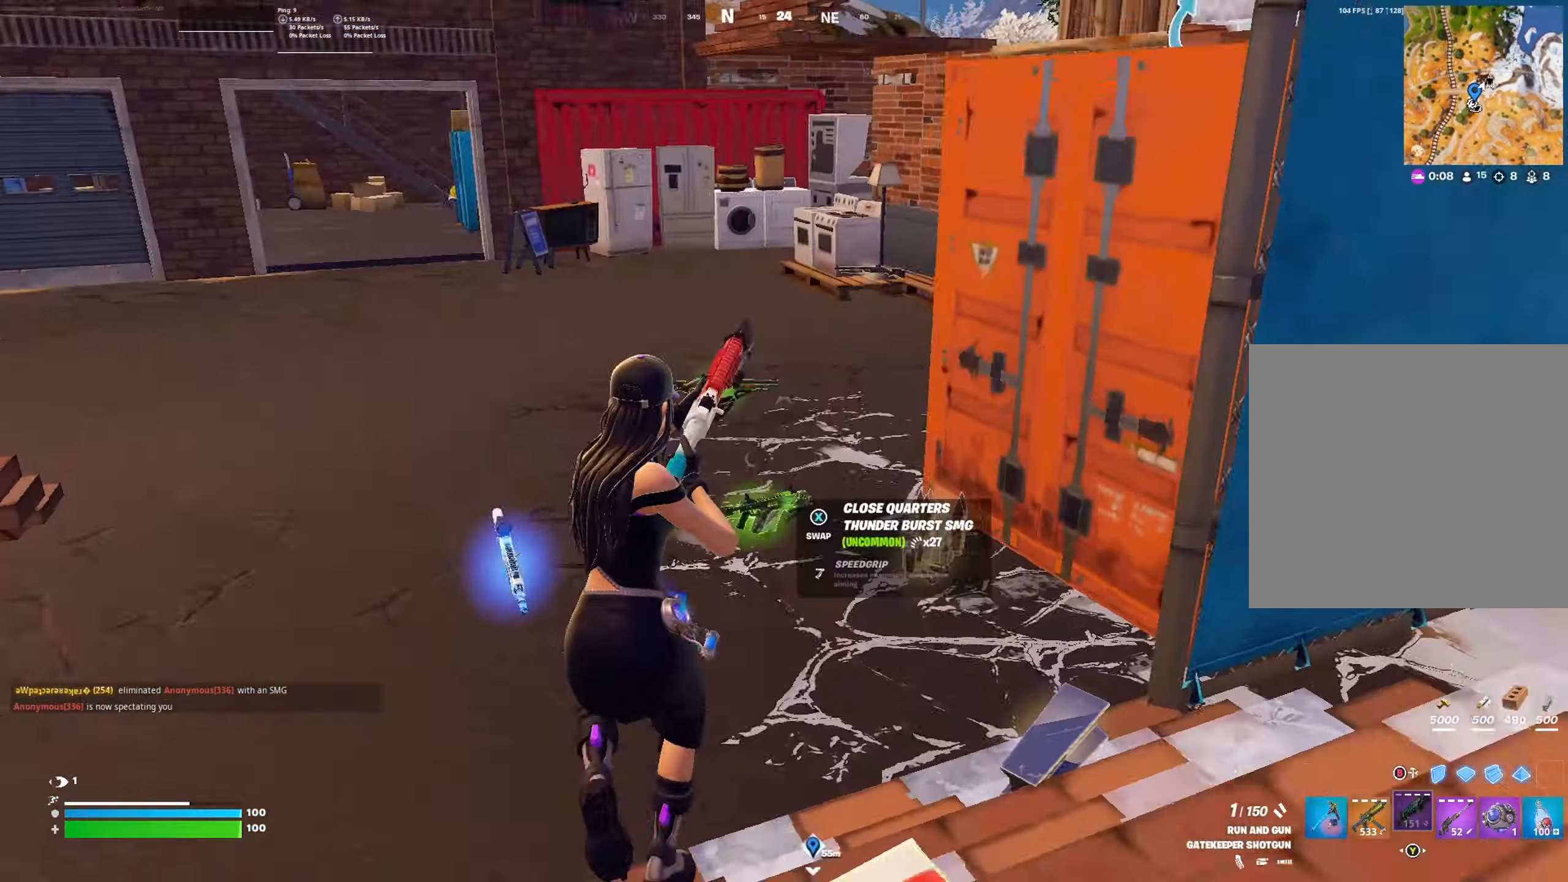
{"buttons": ["L3"], "left_stick": "up", "right_stick": "center", "events": [[67, "right_stick", "center"], [400, "L3", "down"]]}
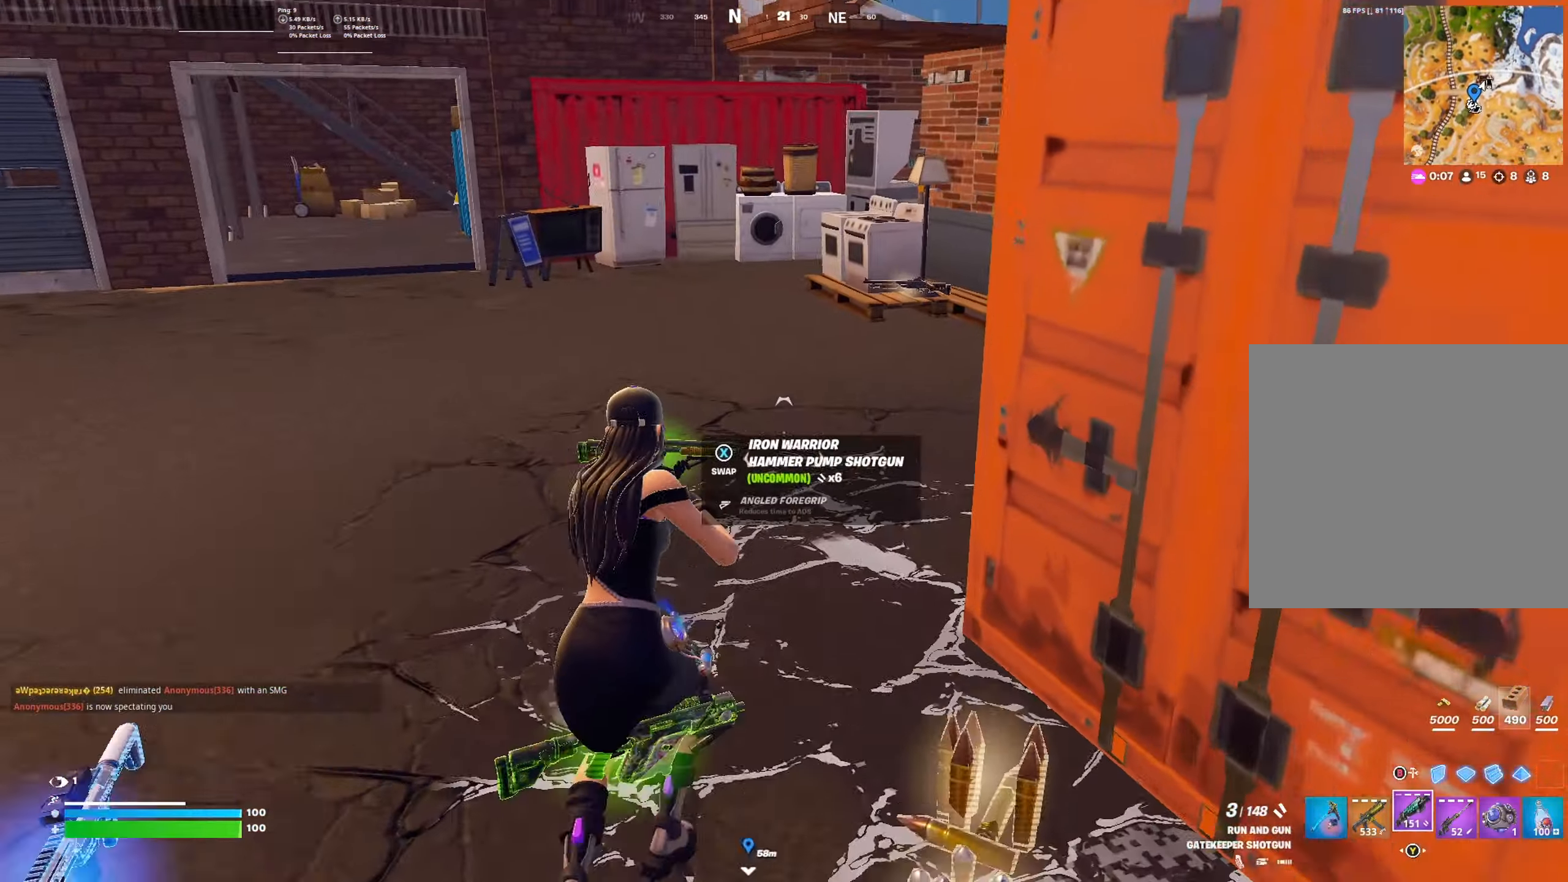
{"buttons": ["A"], "left_stick": "up", "right_stick": "center", "events": [[33, "L3", "up"], [33, "right_stick", "up"], [133, "L1", "down"], [233, "L1", "up"], [233, "right_stick", "center"], [433, "A", "down"]]}
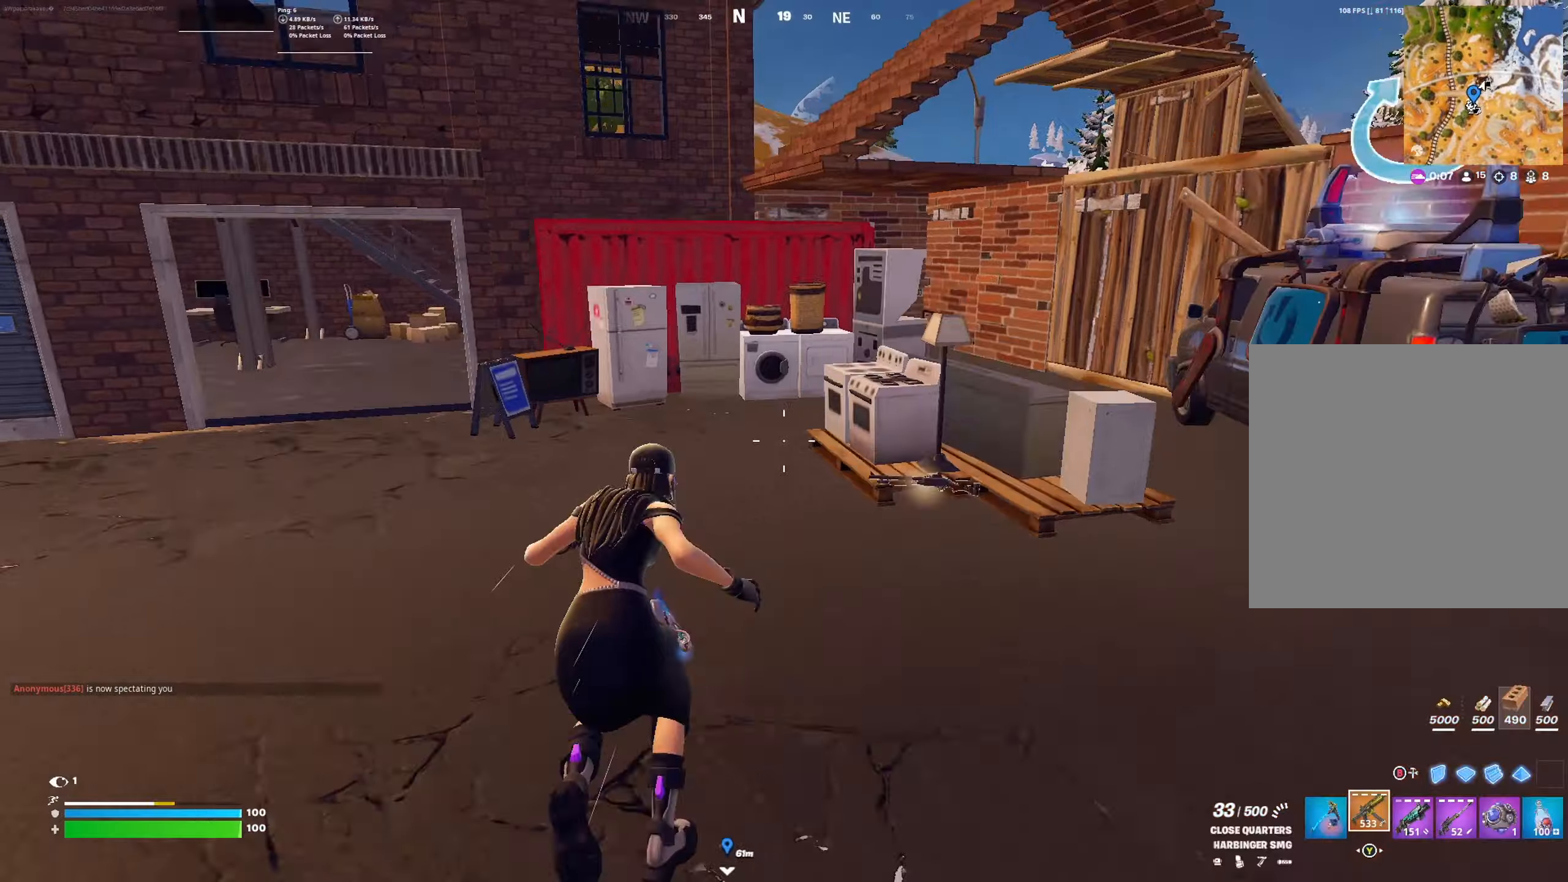
{"buttons": [], "left_stick": "up-right", "right_stick": "center", "events": [[33, "A", "up"], [166, "left_stick", "center"], [266, "left_stick", "left"], [400, "left_stick", "up-right"], [433, "X", "down"], [500, "X", "up"]]}
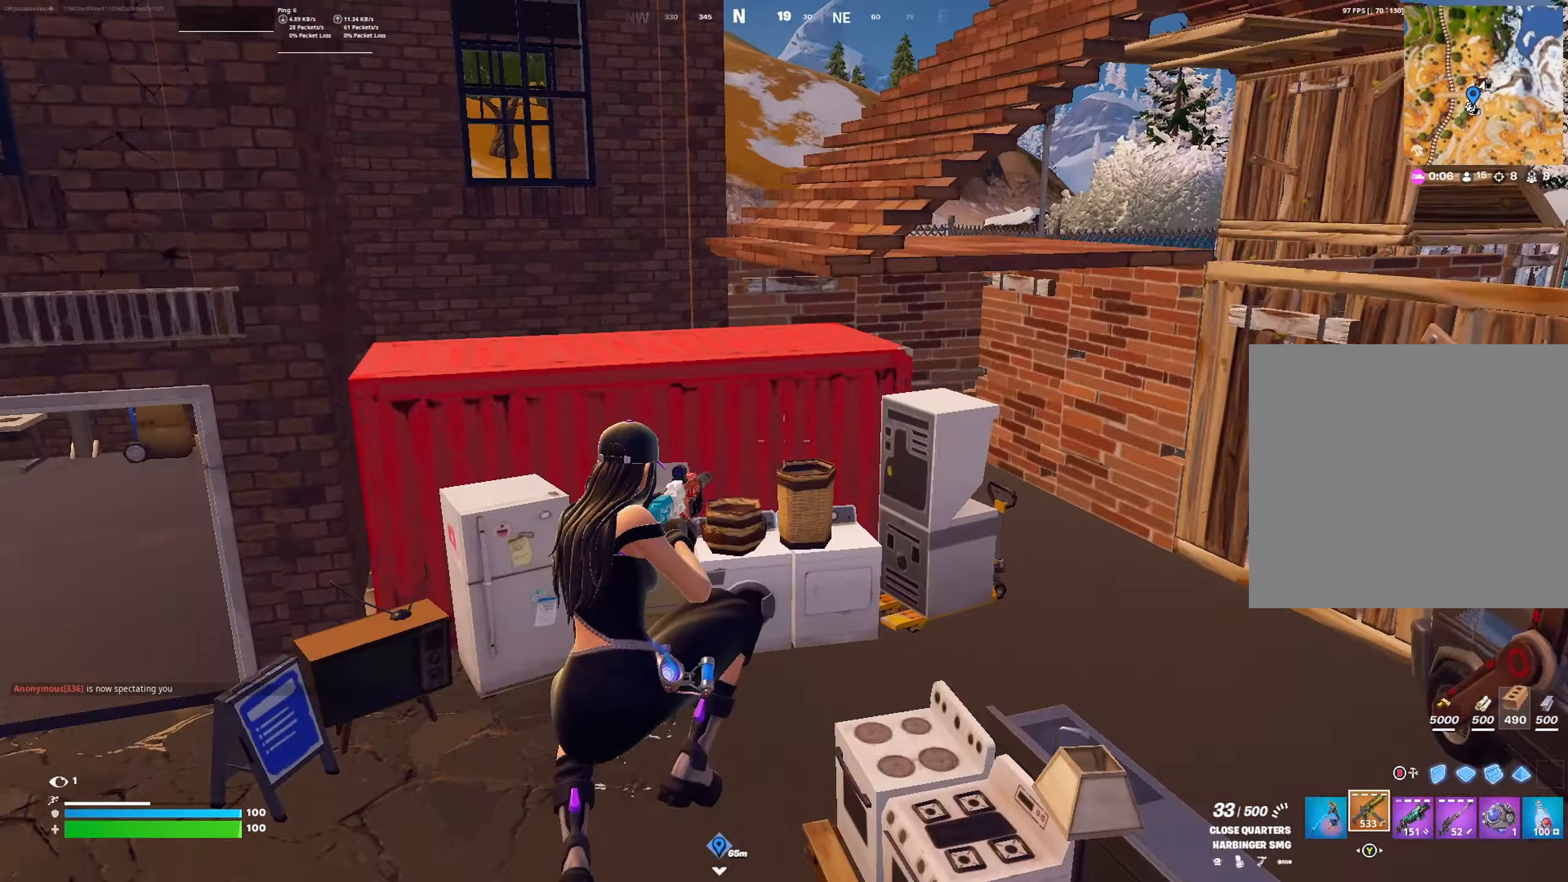
{"buttons": [], "left_stick": "up-right", "right_stick": "up-right", "events": [[233, "R3", "down"], [333, "R3", "up"], [366, "right_stick", "up-right"]]}
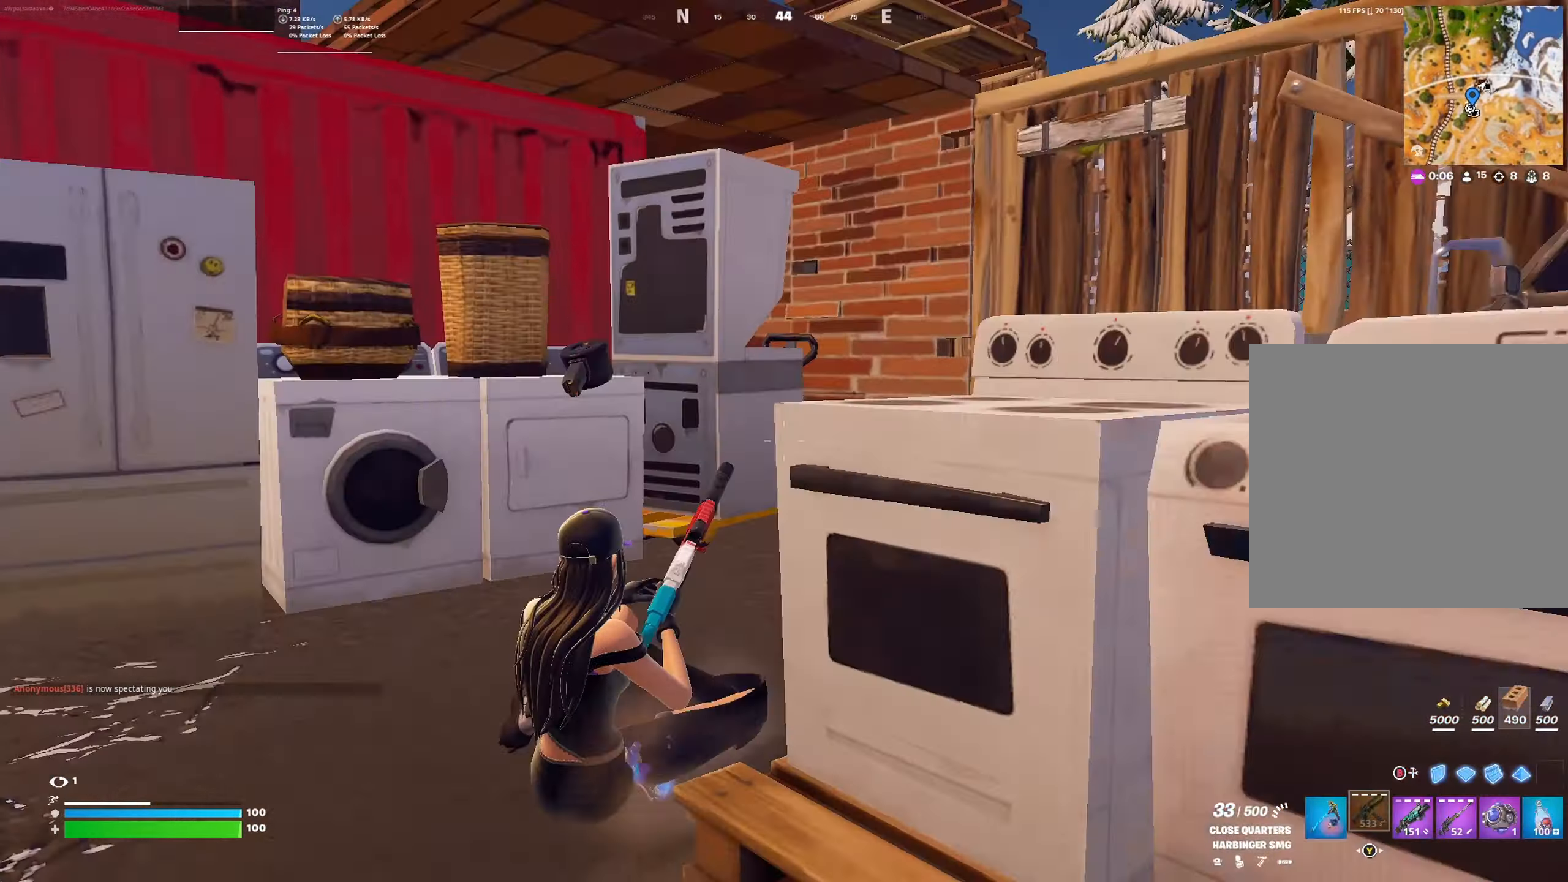
{"buttons": [], "left_stick": "up-right", "right_stick": "center", "events": [[33, "right_stick", "center"], [100, "R3", "down"], [200, "R3", "up"], [266, "right_stick", "right"], [366, "right_stick", "center"]]}
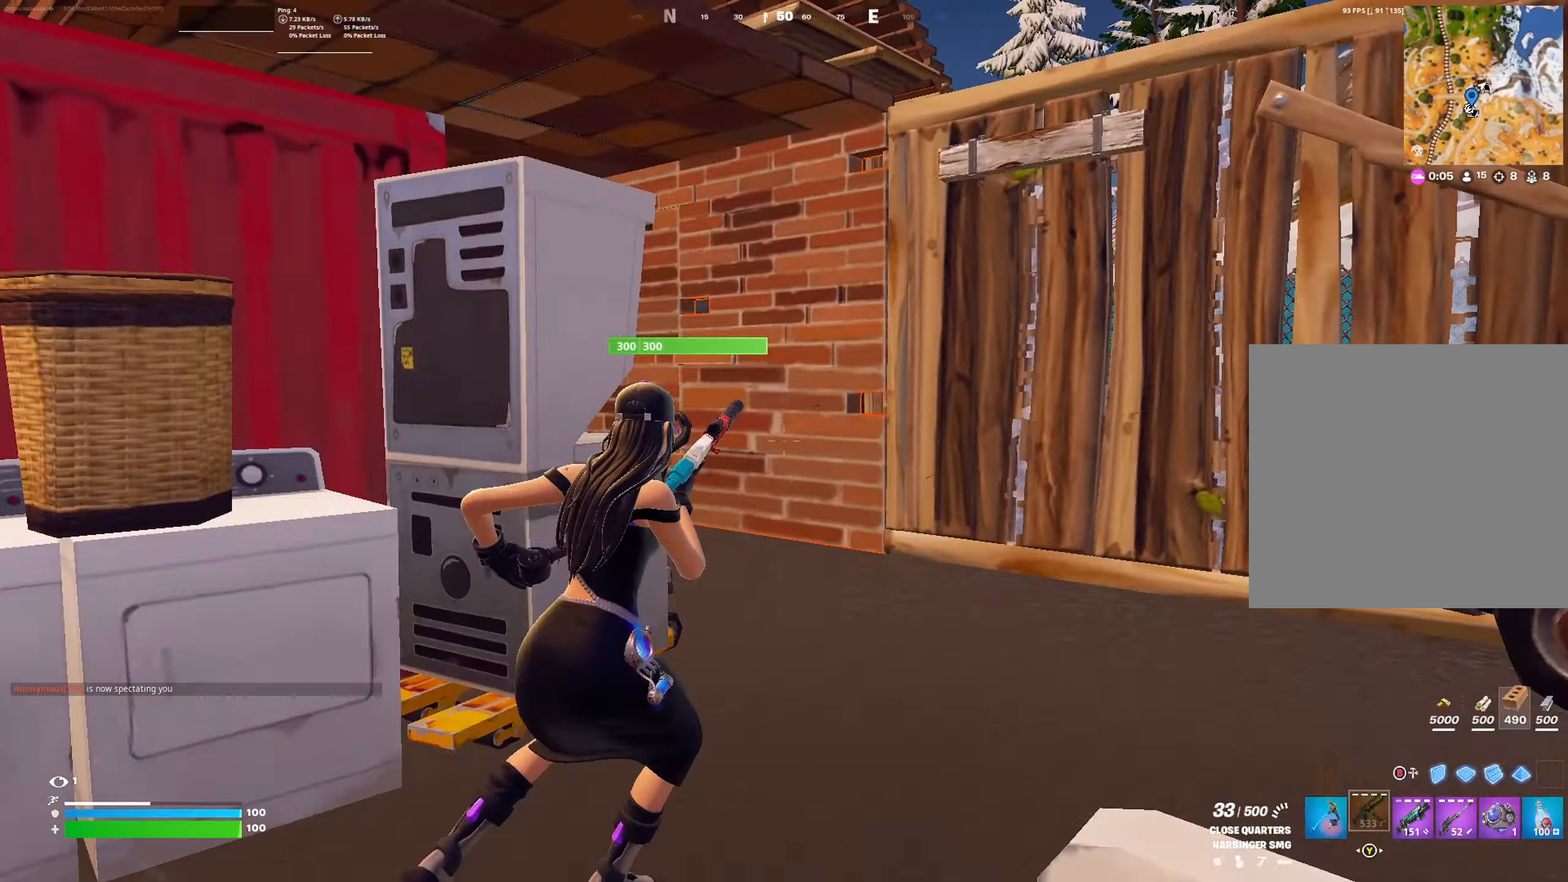
{"buttons": [], "left_stick": "up", "right_stick": "left", "events": [[66, "left_stick", "up"], [166, "right_stick", "right"], [366, "right_stick", "center"], [433, "right_stick", "left"]]}